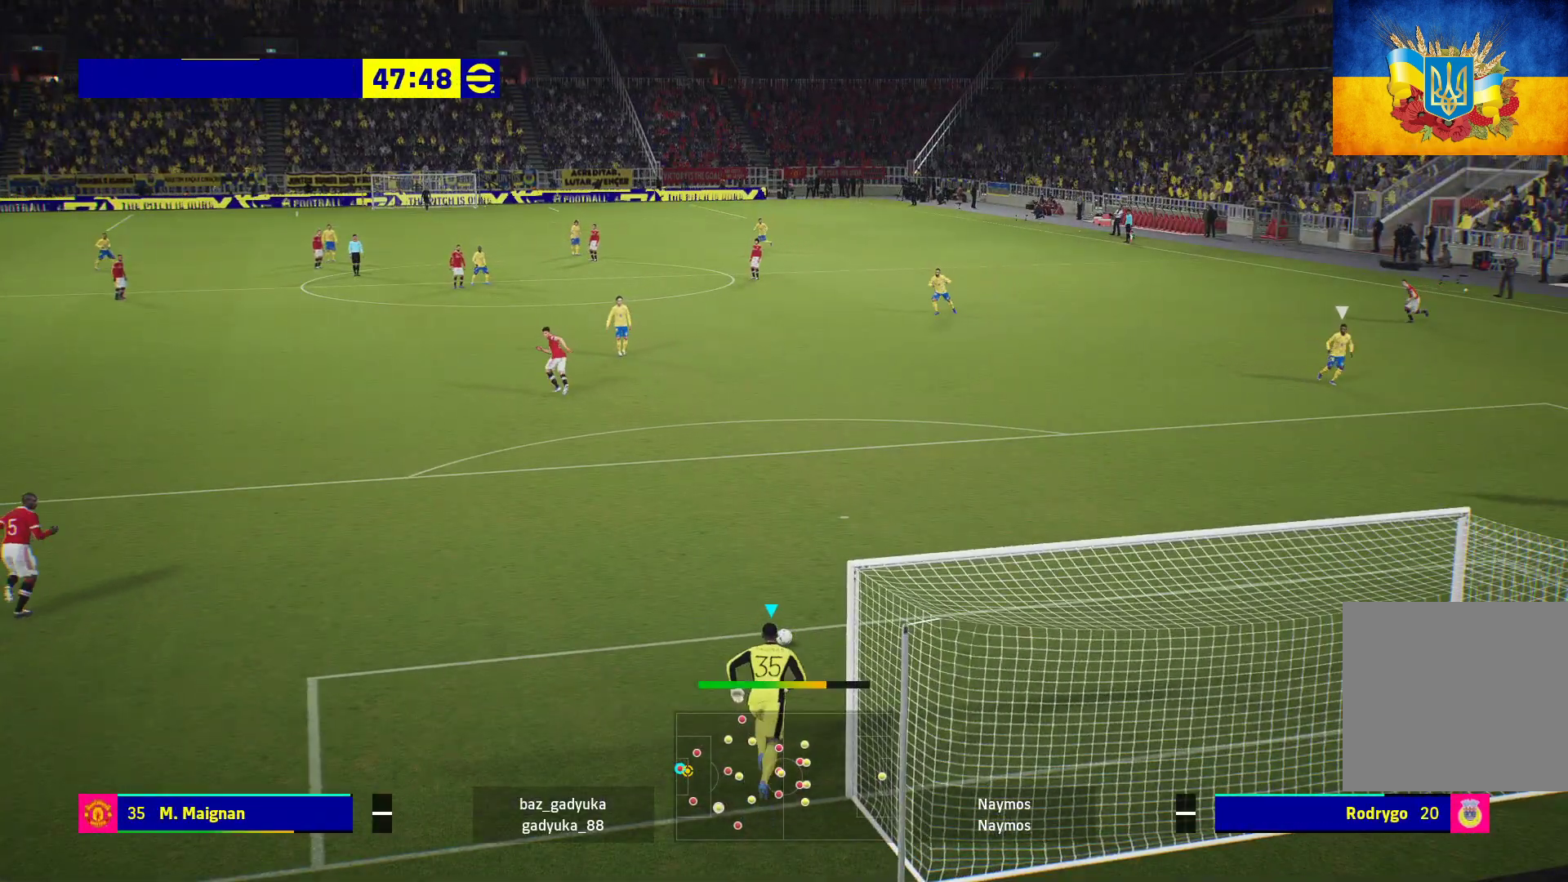
Gameplay with a controller (Xbox layout); each line is a JSON object with the inputs held at the frame after it. "events" lists button and stick changes between this image and that frame as [ms after this image, input, new state], when the widget could be followed in between.
{"buttons": [], "left_stick": "up", "right_stick": "center", "events": []}
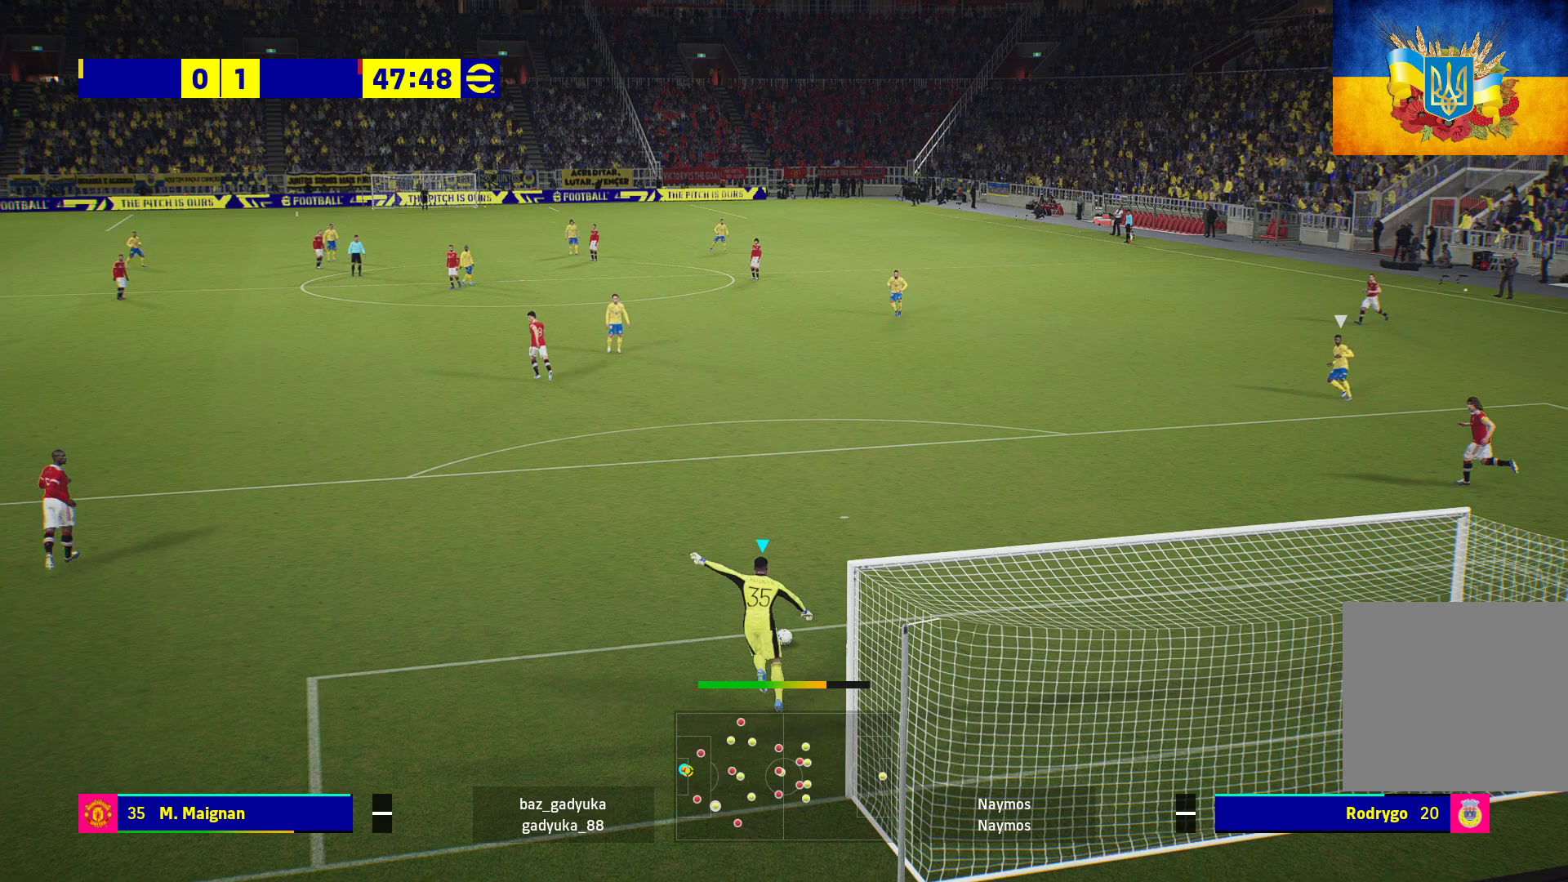
{"buttons": [], "left_stick": "up", "right_stick": "center", "events": []}
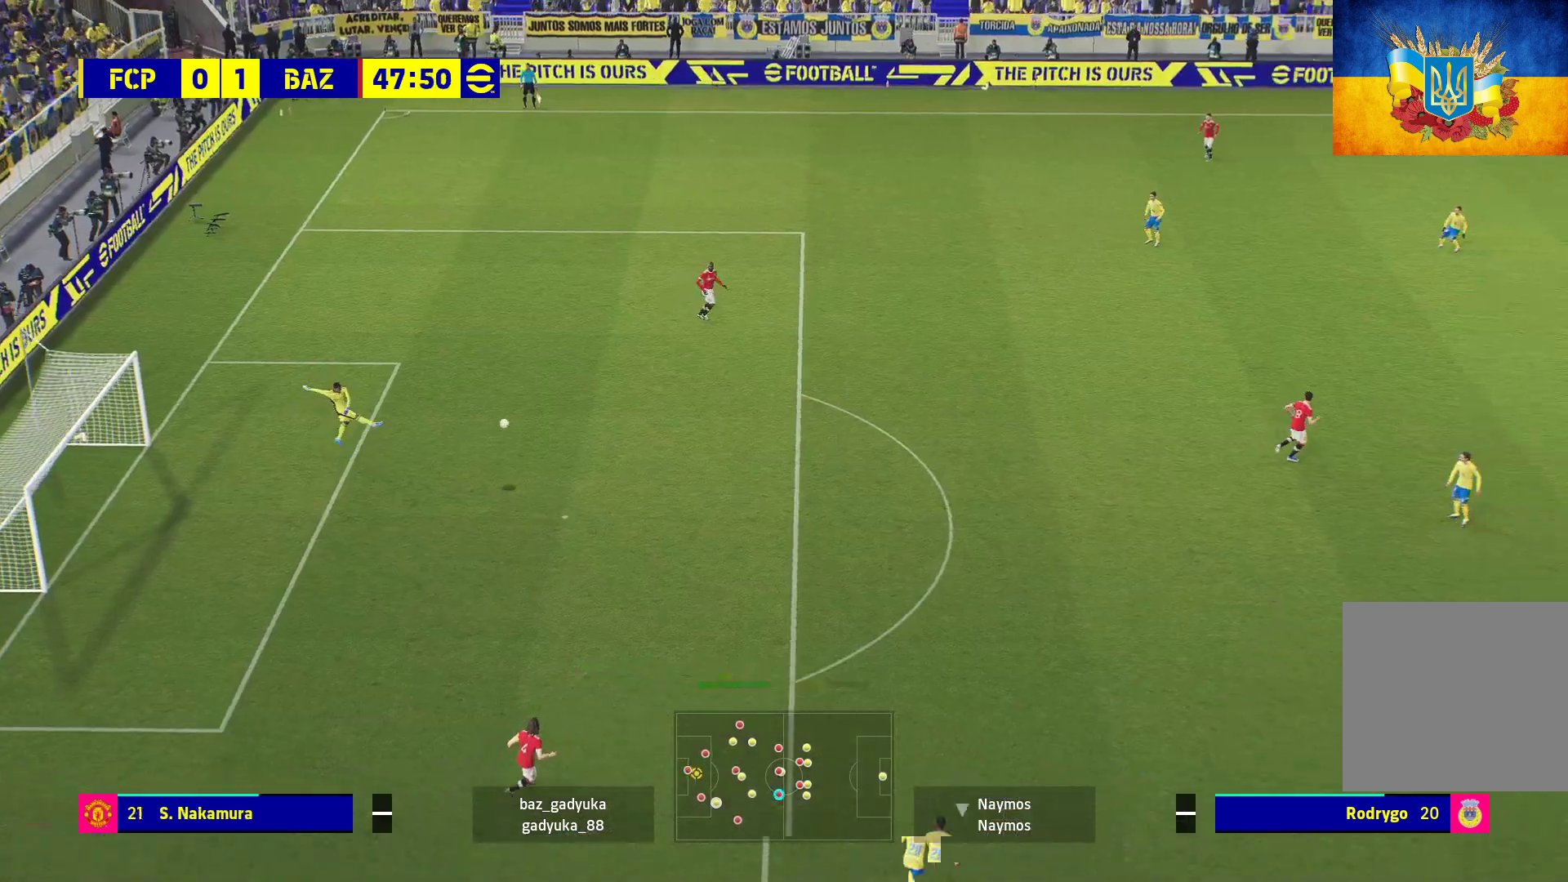
{"buttons": ["R1"], "left_stick": "up-right", "right_stick": "center", "events": [[83, "left_stick", "center"], [300, "R1", "down"], [400, "left_stick", "up-right"]]}
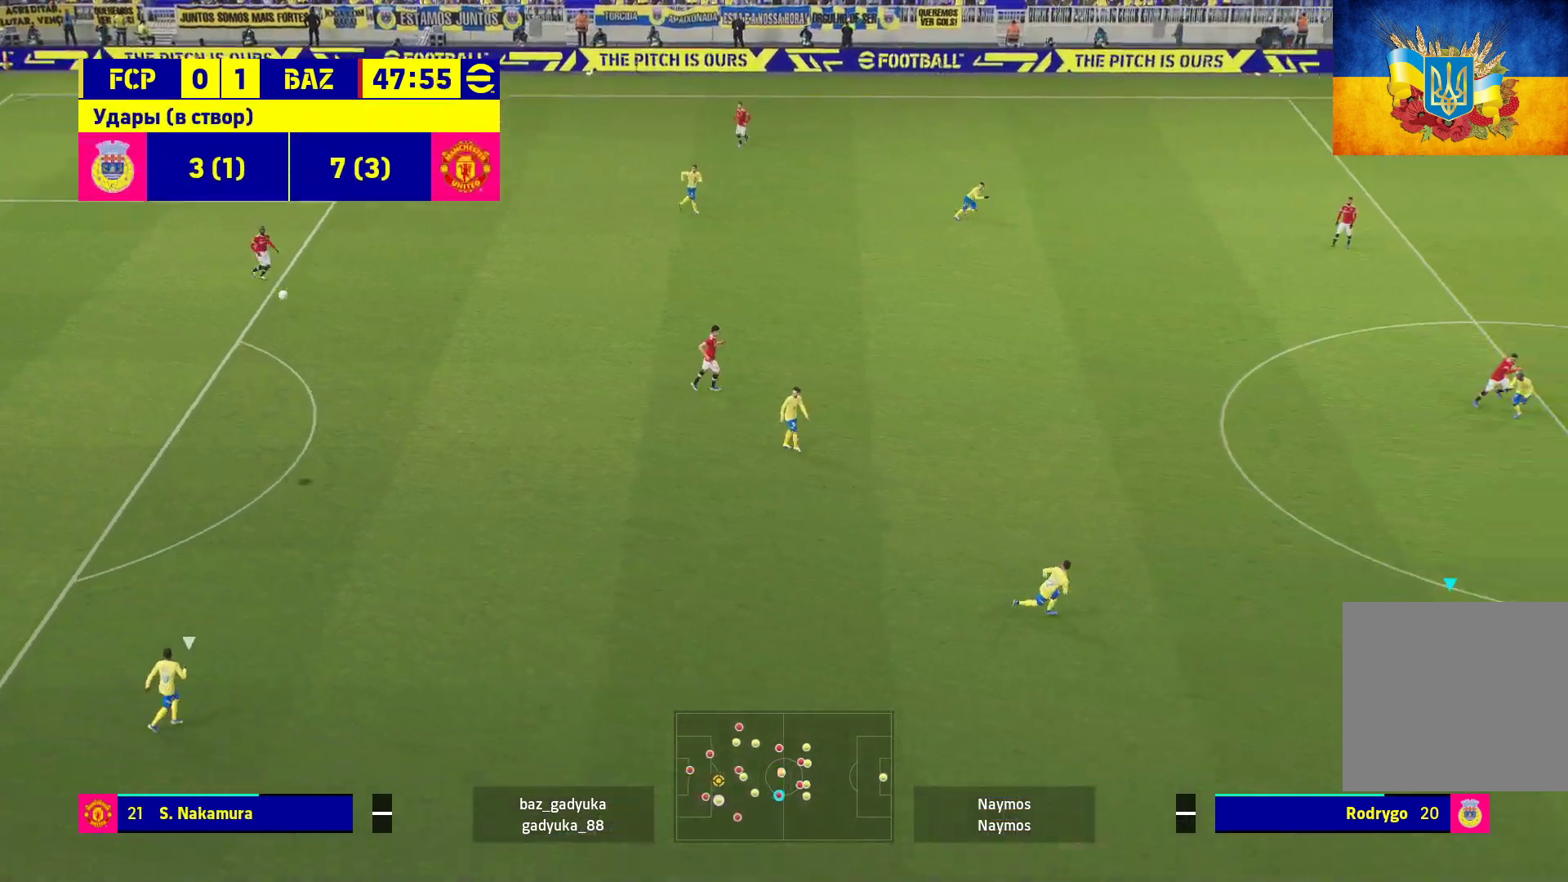
{"buttons": [], "left_stick": "center", "right_stick": "center", "events": [[367, "R1", "up"], [367, "left_stick", "center"]]}
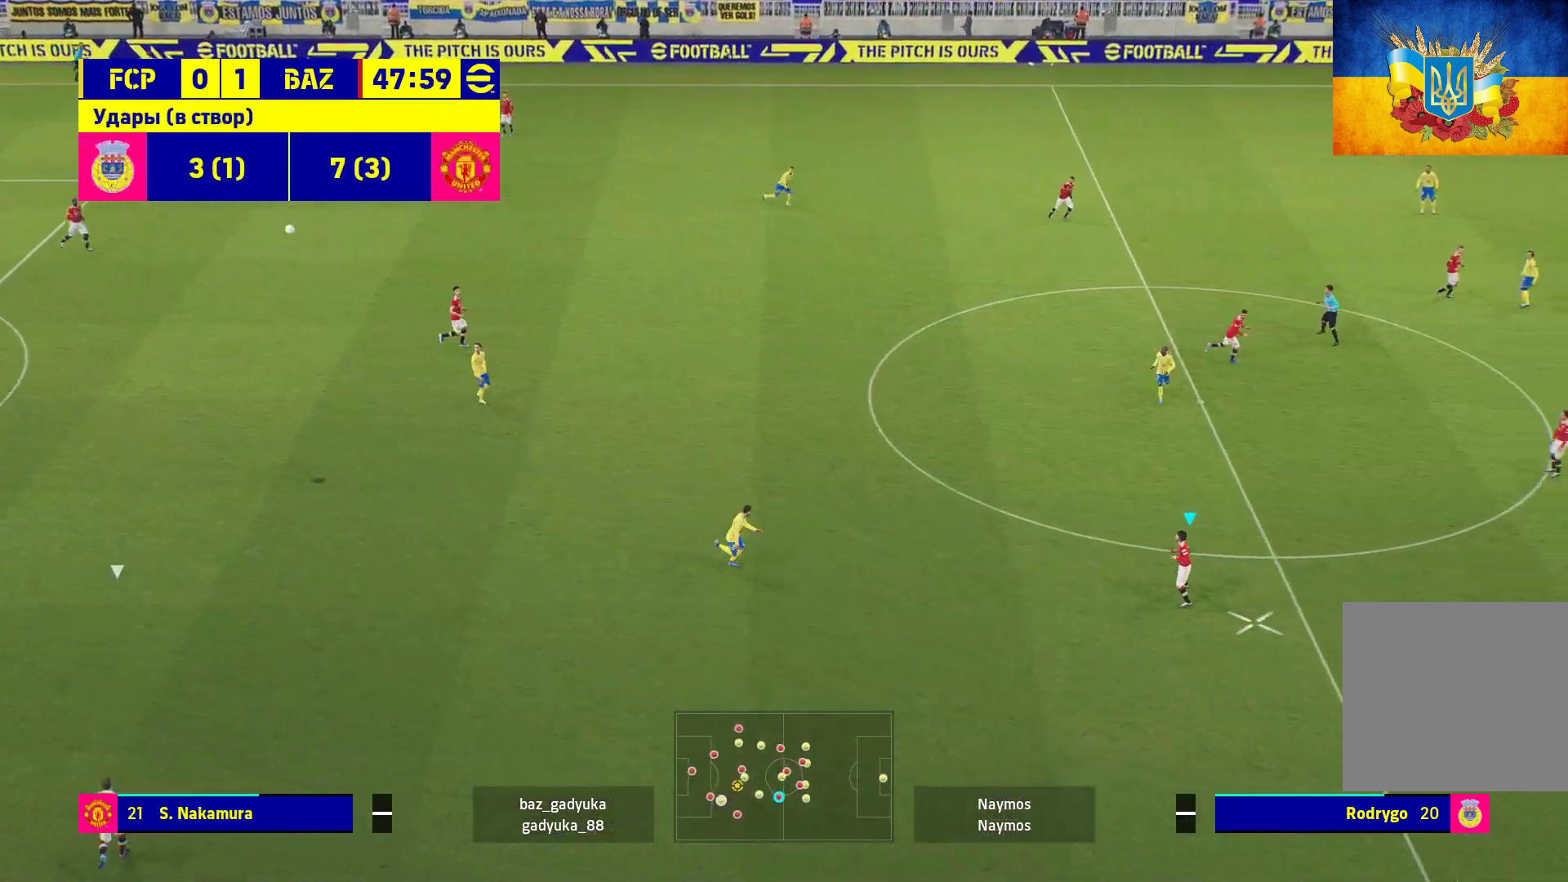
{"buttons": [], "left_stick": "up-right", "right_stick": "center", "events": [[83, "left_stick", "up-right"]]}
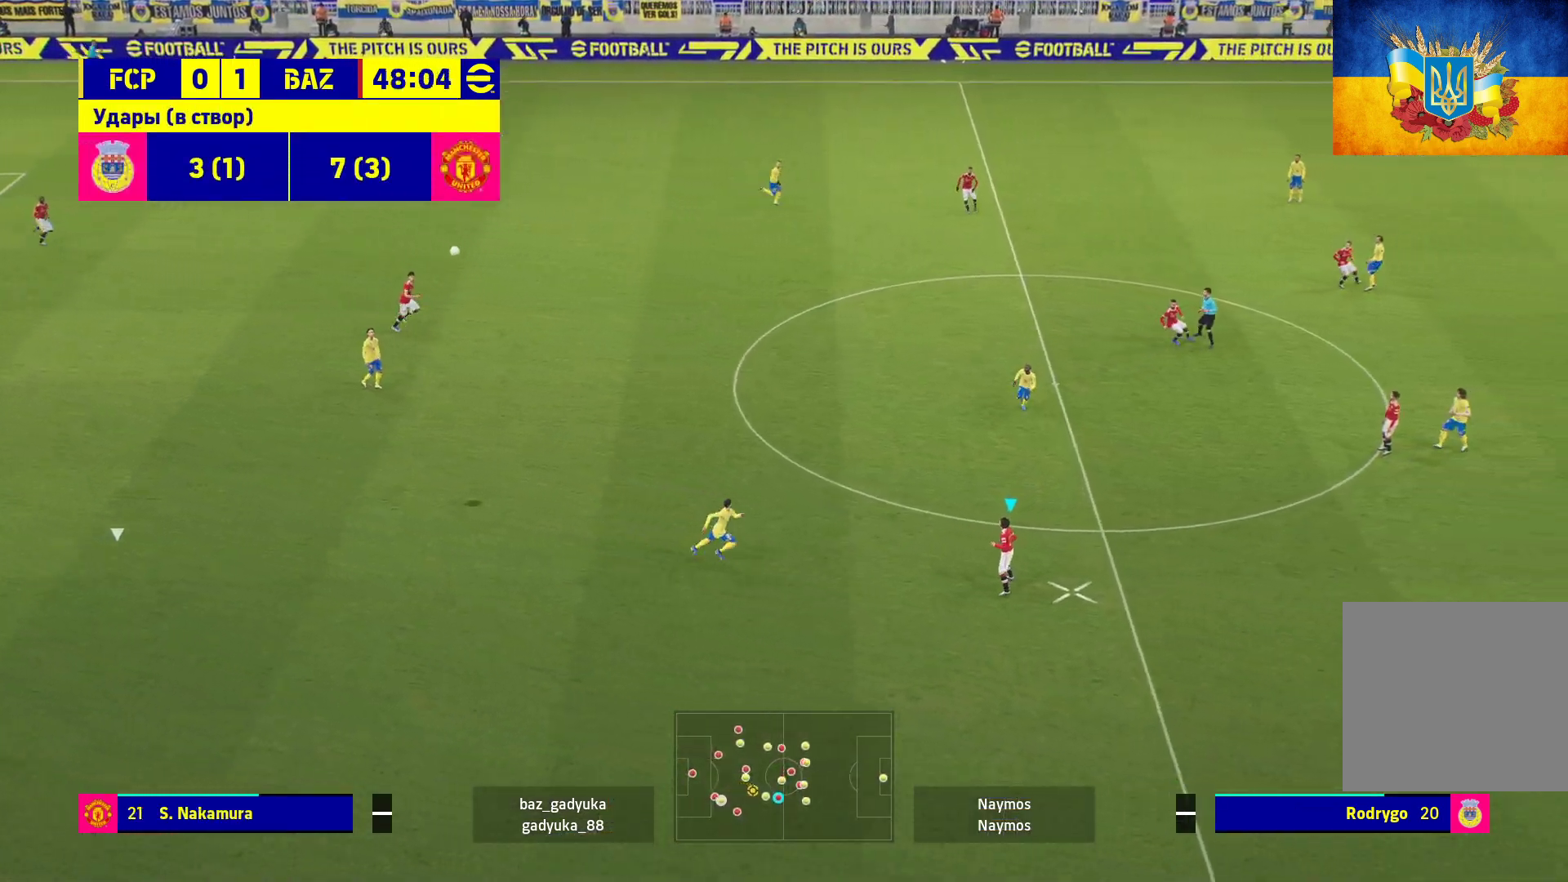
{"buttons": [], "left_stick": "up-right", "right_stick": "center", "events": []}
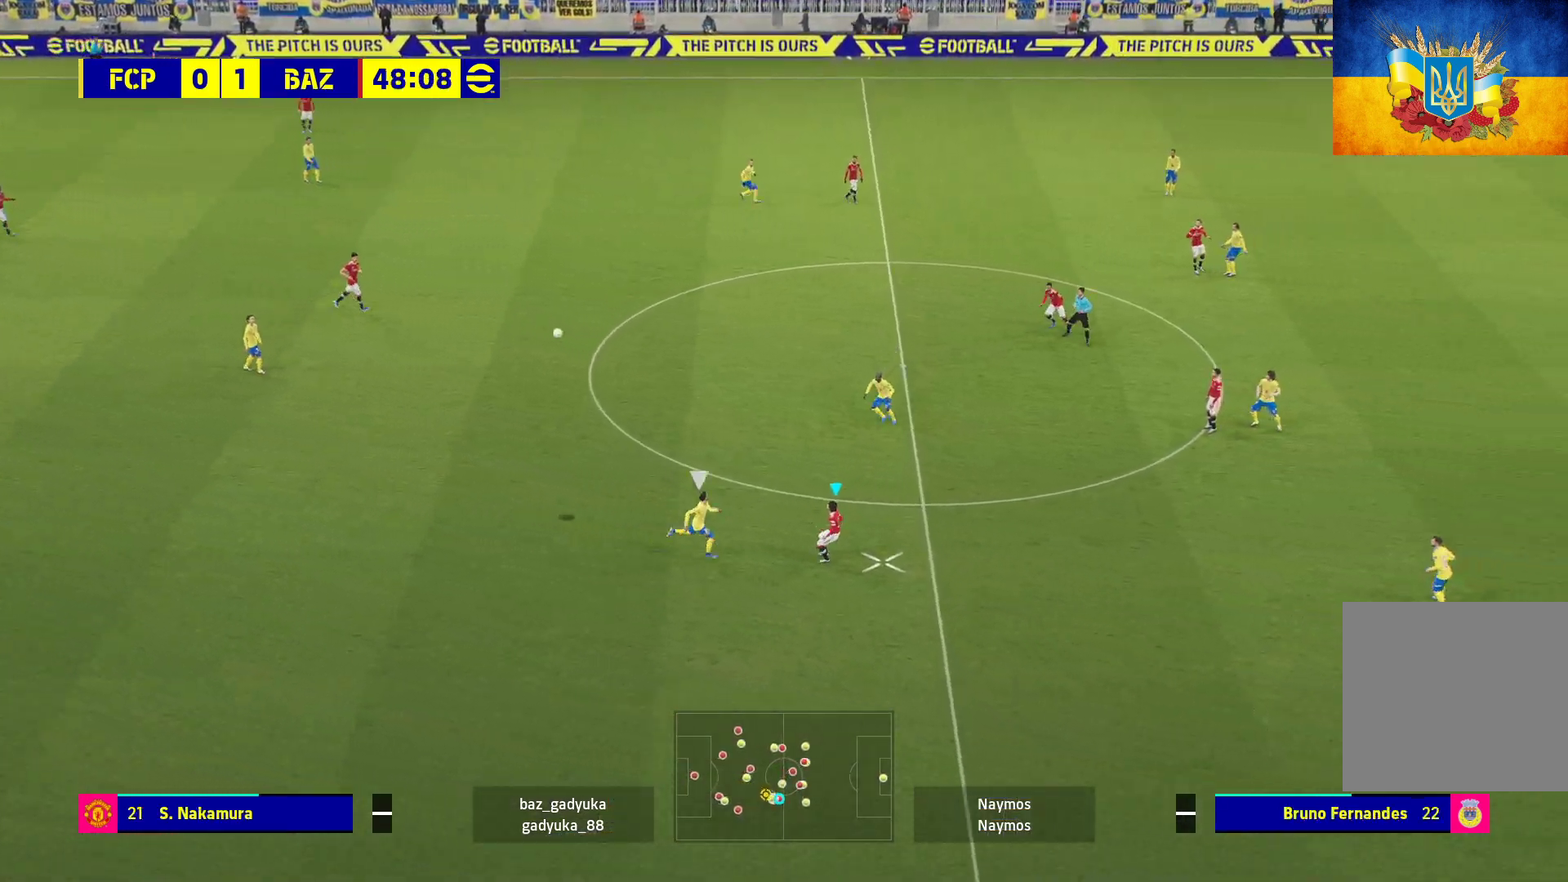
{"buttons": ["L3"], "left_stick": "up-right", "right_stick": "center", "events": [[383, "L3", "down"]]}
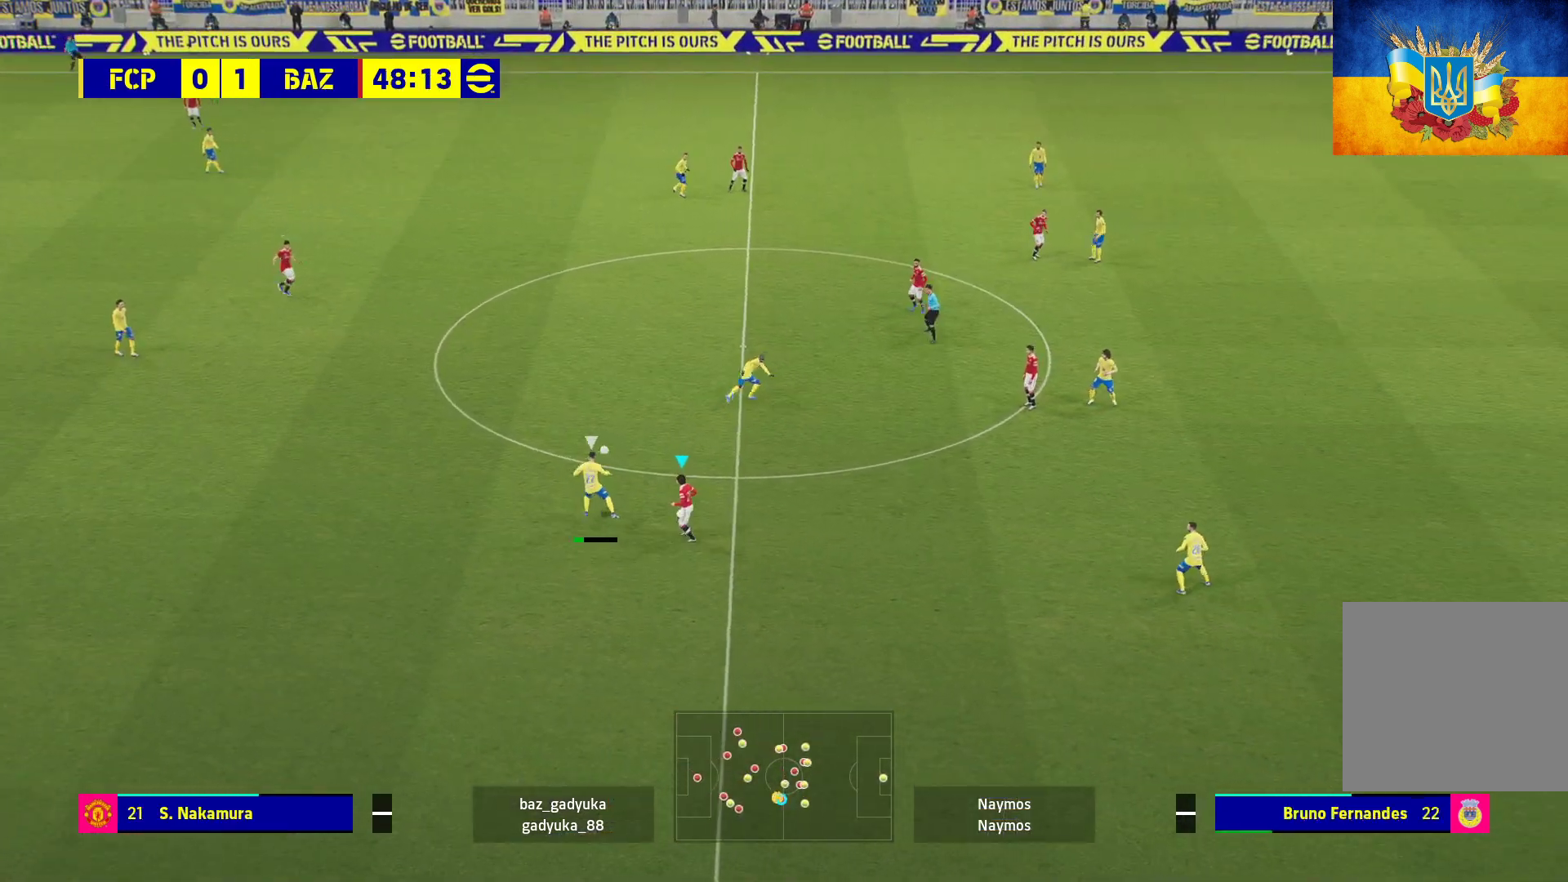
{"buttons": ["R1"], "left_stick": "up-right", "right_stick": "center", "events": [[233, "R1", "down"], [433, "L3", "up"]]}
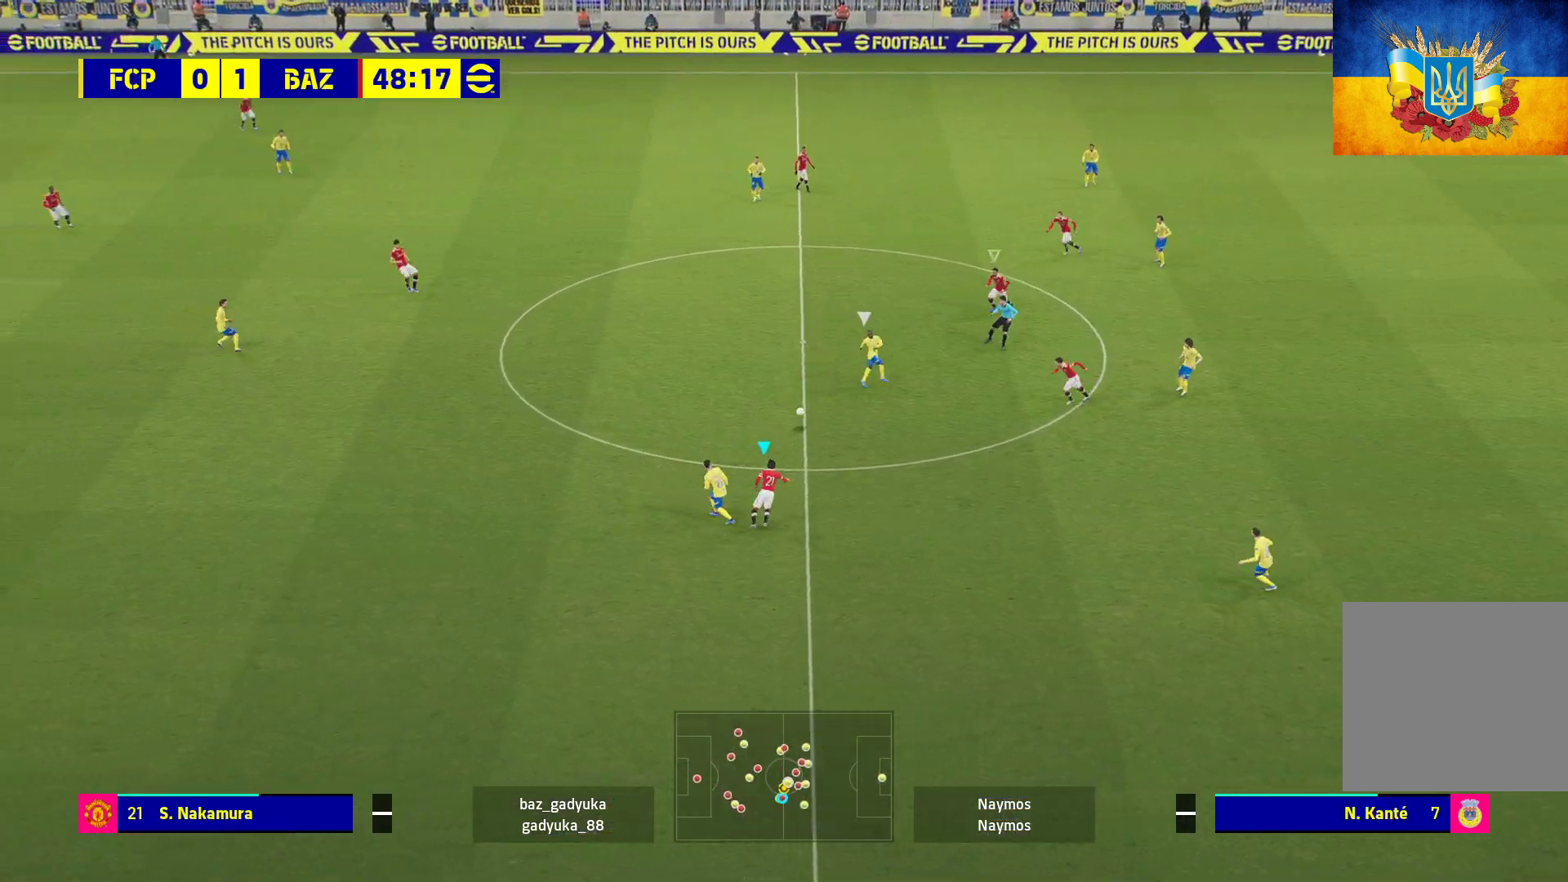
{"buttons": ["R1"], "left_stick": "up-left", "right_stick": "center", "events": [[100, "left_stick", "up-left"]]}
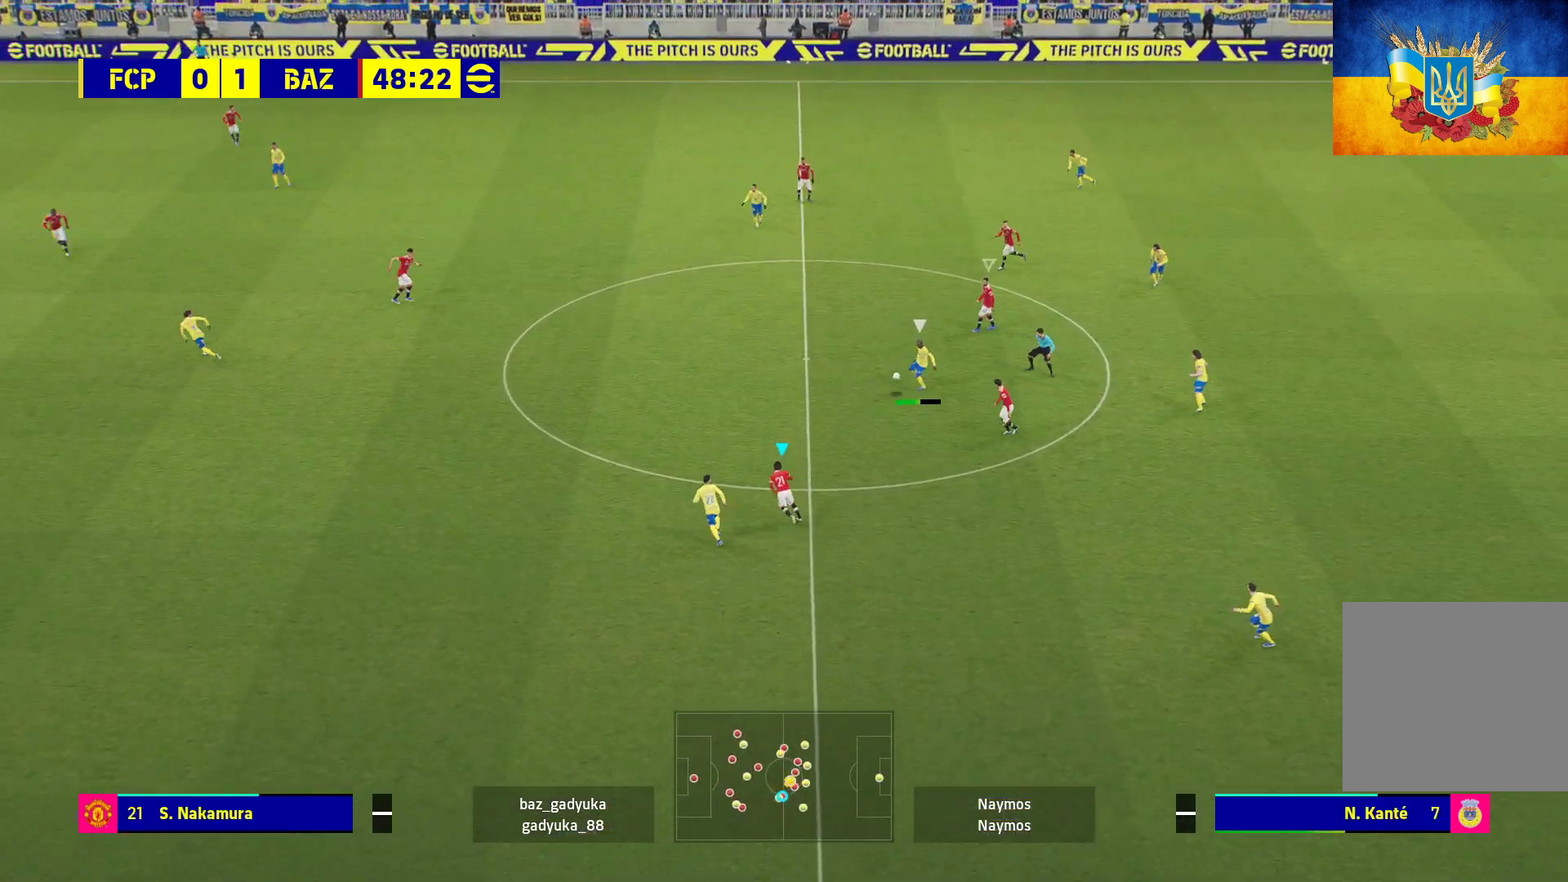
{"buttons": ["A", "R1"], "left_stick": "up-left", "right_stick": "center", "events": [[317, "A", "down"]]}
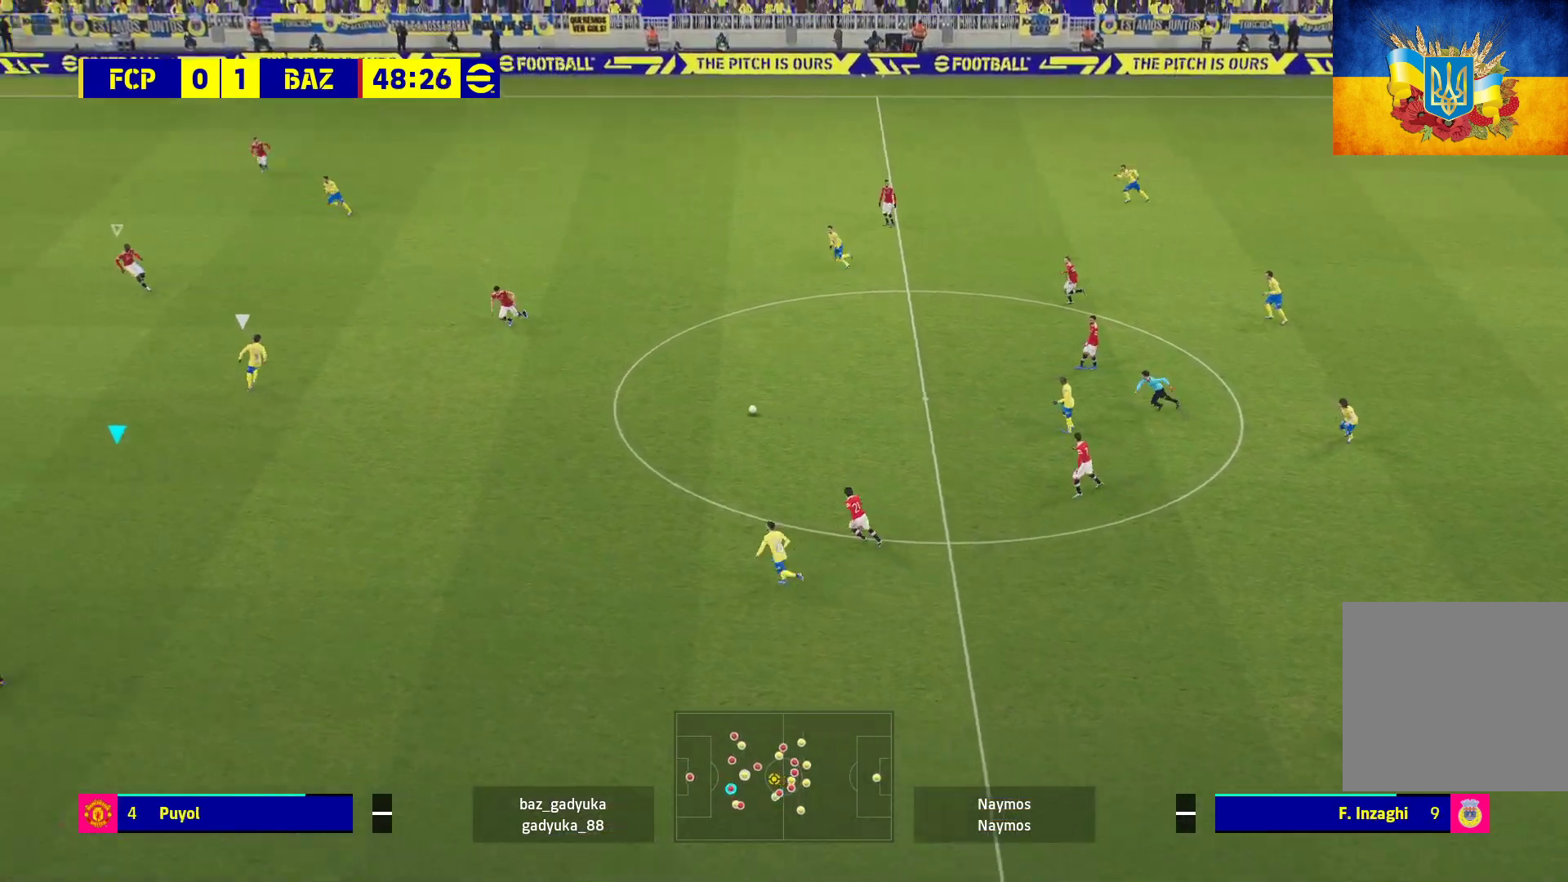
{"buttons": ["R1"], "left_stick": "up-left", "right_stick": "center", "events": [[33, "left_stick", "down-right"], [183, "A", "up"], [383, "left_stick", "up-left"]]}
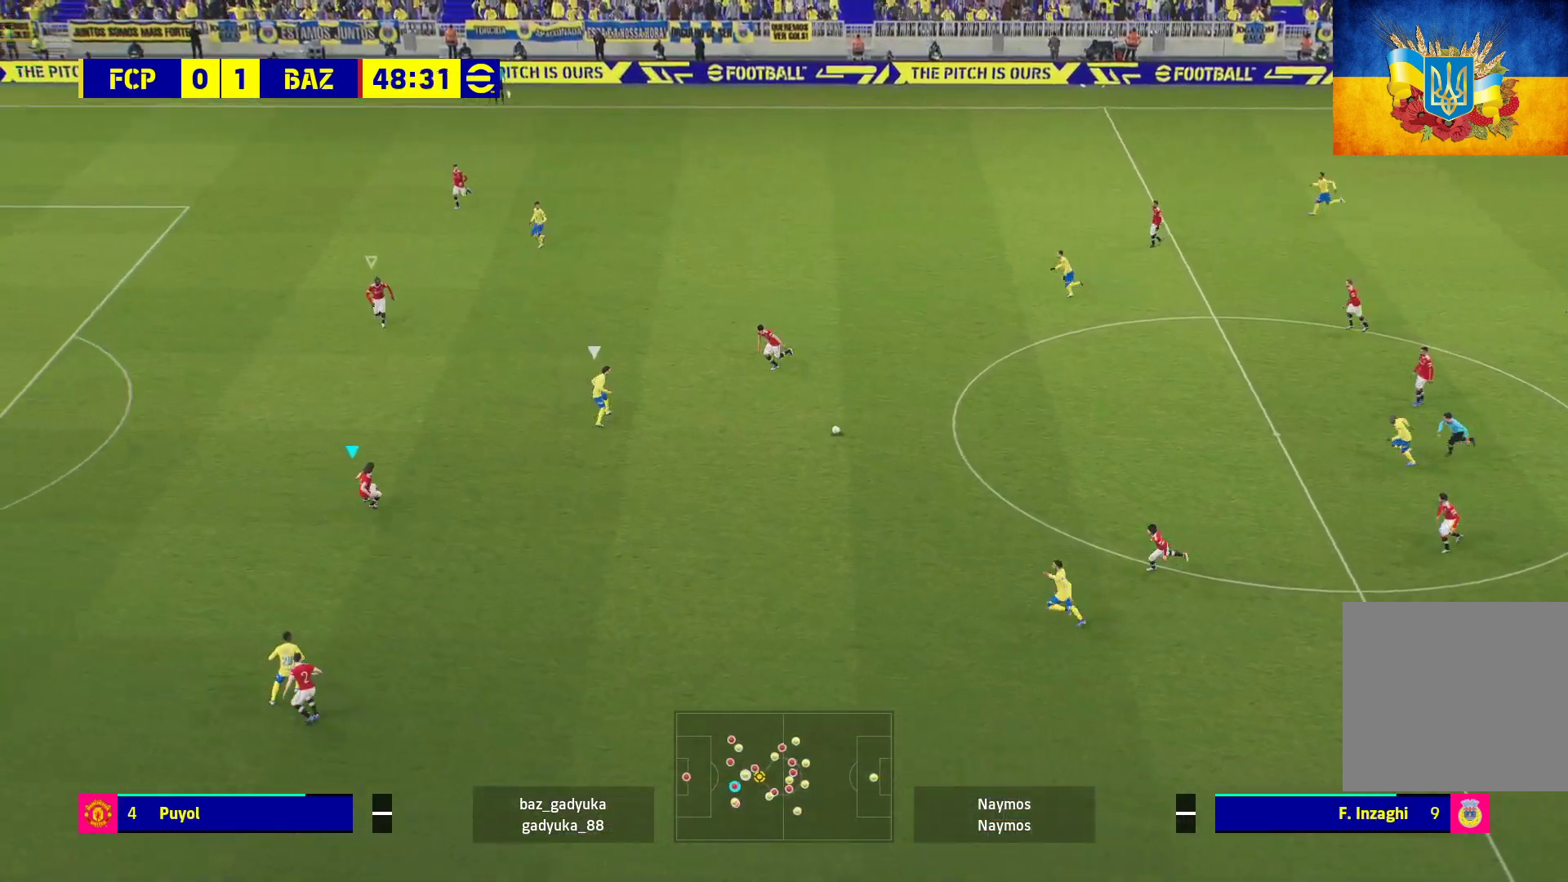
{"buttons": [], "left_stick": "up-left", "right_stick": "center", "events": [[150, "R1", "up"]]}
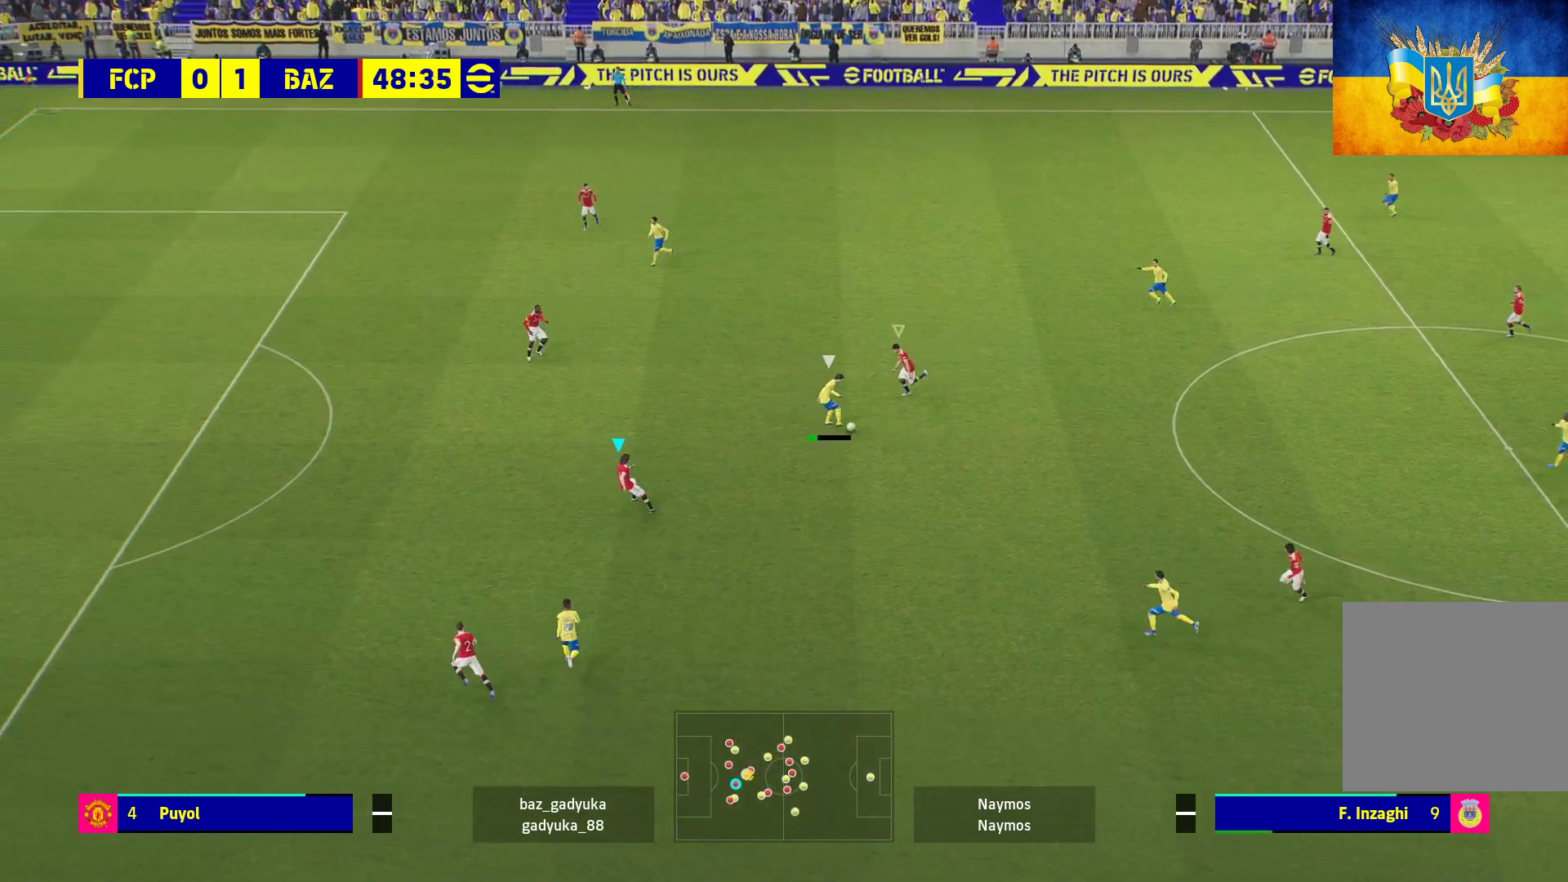
{"buttons": ["R1"], "left_stick": "up-left", "right_stick": "center", "events": [[100, "L2", "down"], [267, "L2", "up"], [300, "R1", "down"]]}
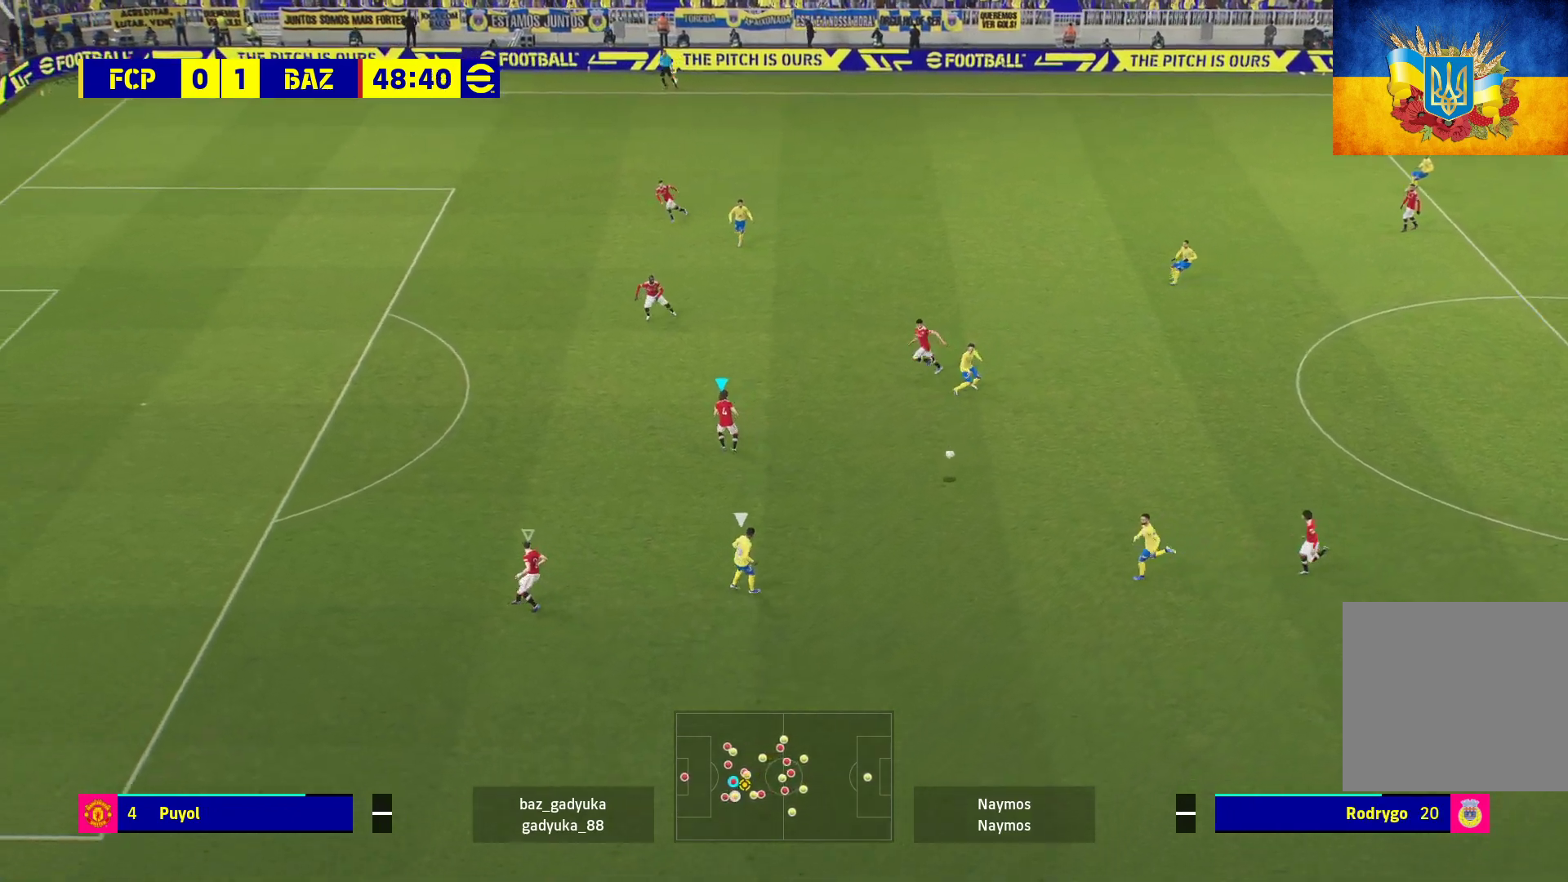
{"buttons": ["R1"], "left_stick": "center", "right_stick": "center", "events": [[383, "left_stick", "center"]]}
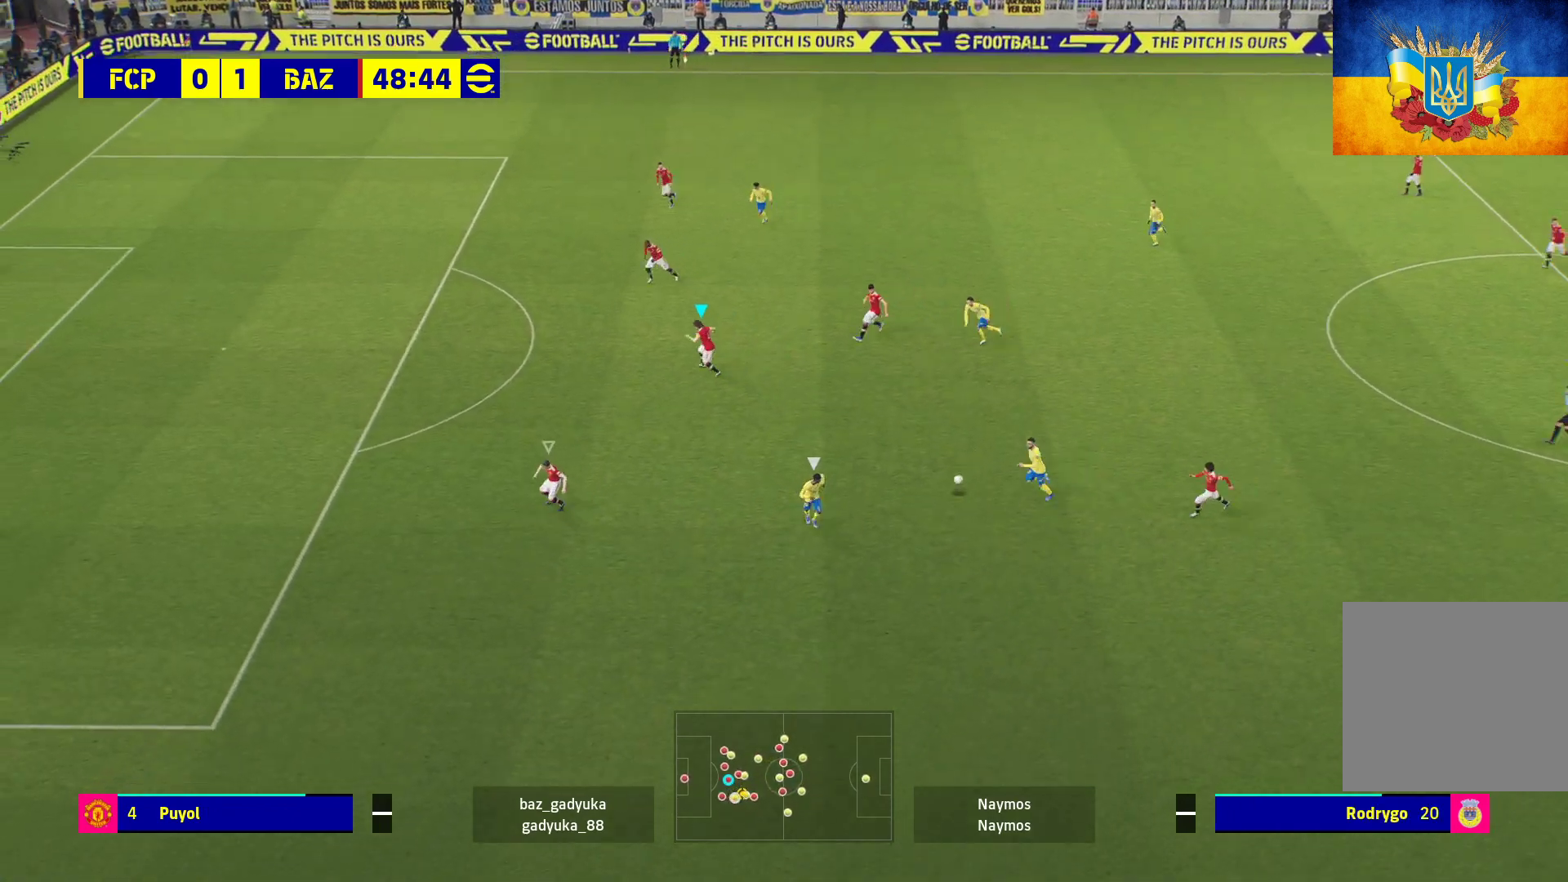
{"buttons": ["A", "R1"], "left_stick": "center", "right_stick": "center", "events": [[117, "L1", "down"], [133, "left_stick", "up-left"], [233, "A", "down"], [250, "L1", "up"], [283, "left_stick", "center"]]}
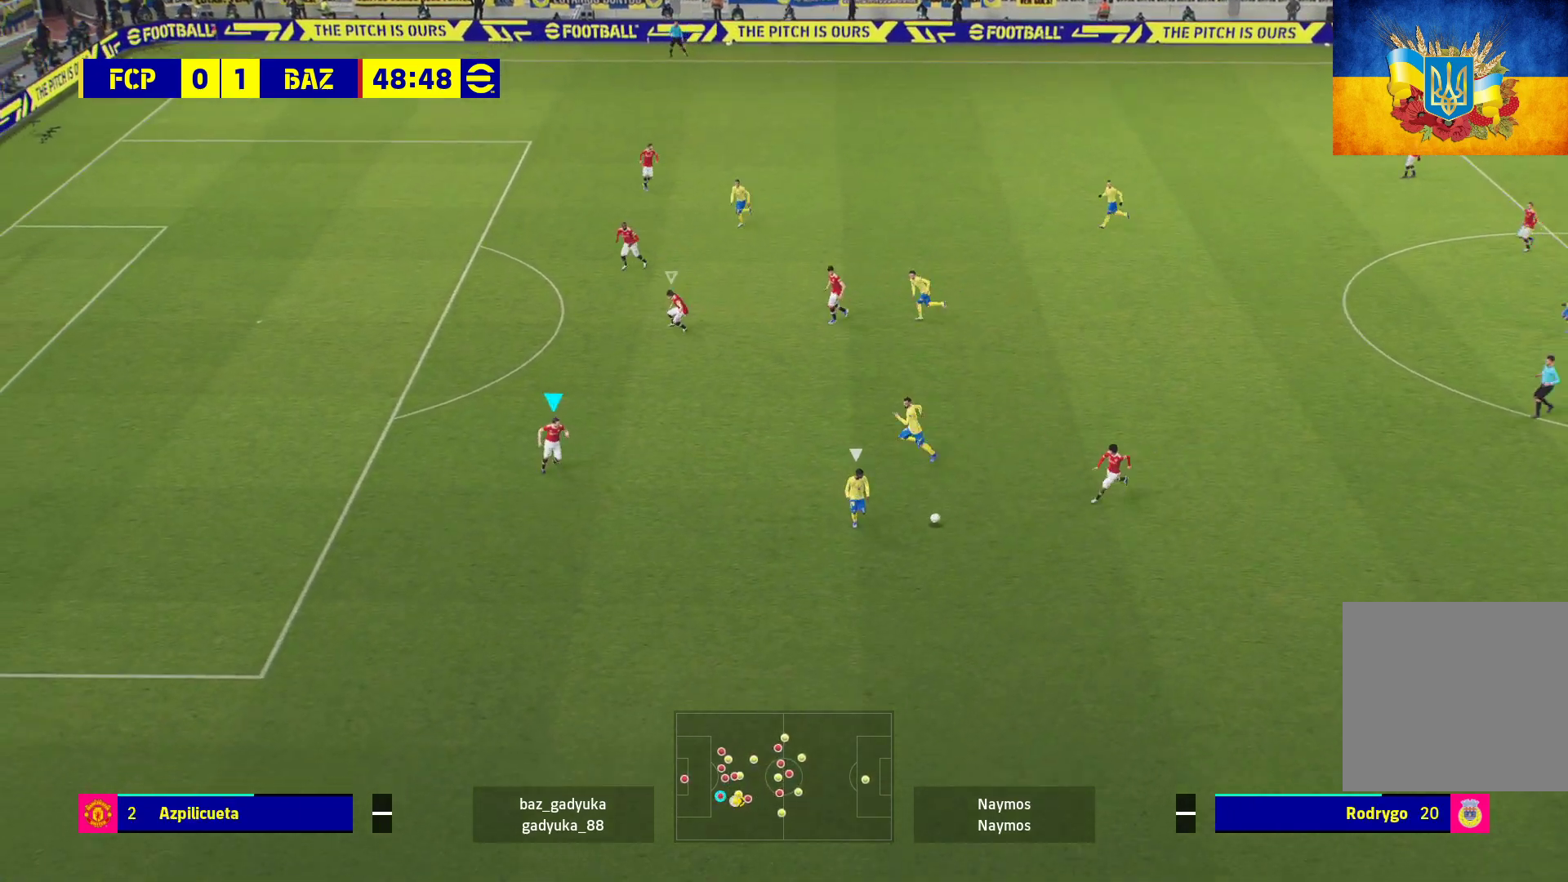
{"buttons": ["A", "R1"], "left_stick": "center", "right_stick": "center", "events": []}
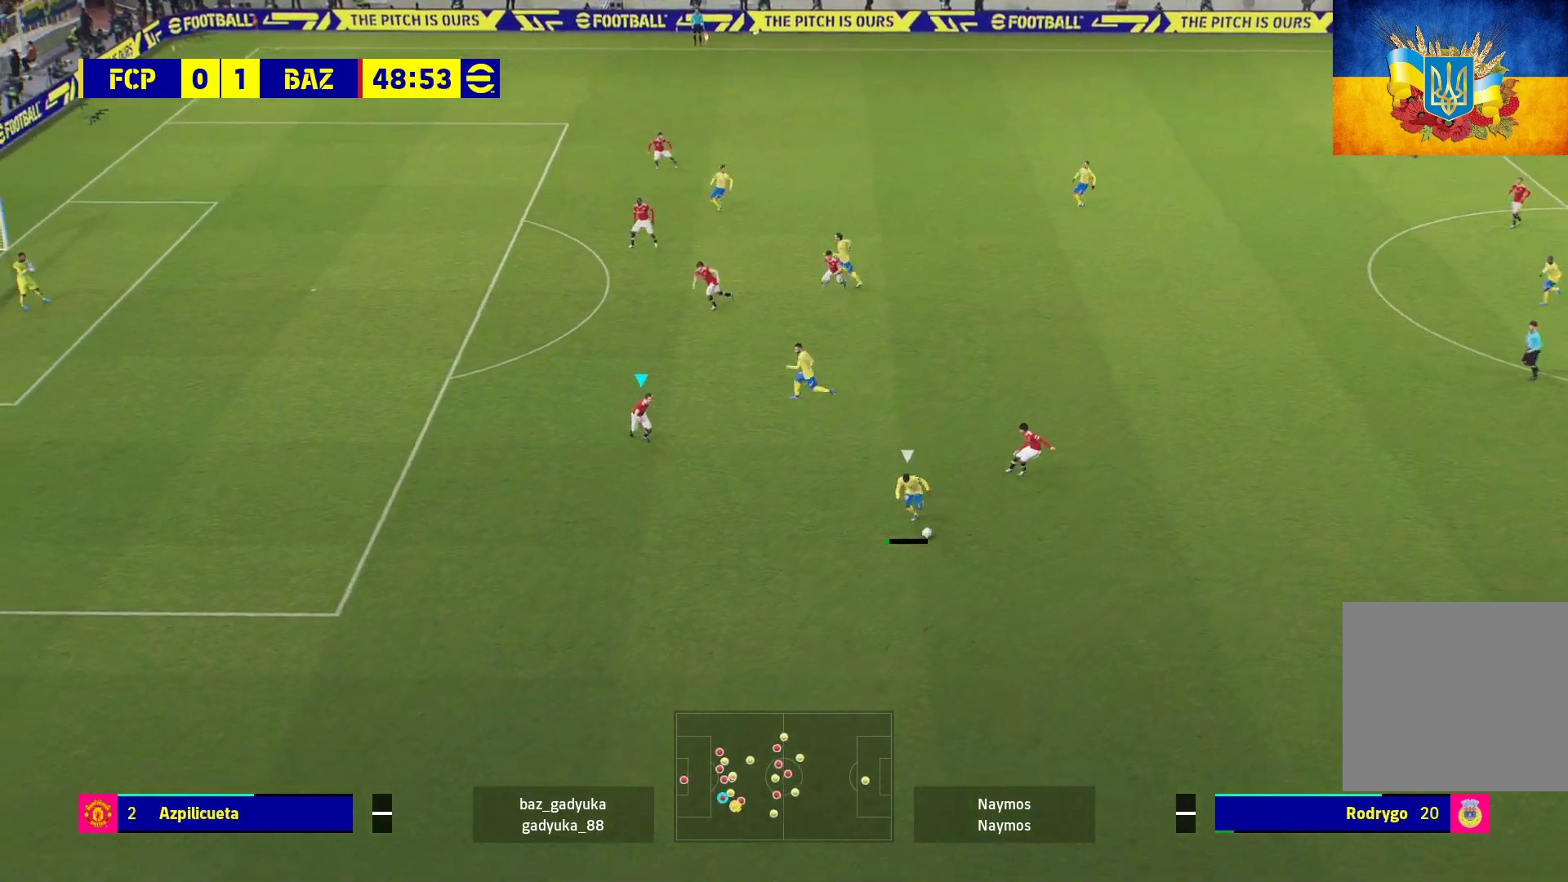
{"buttons": ["R1"], "left_stick": "left", "right_stick": "center", "events": [[283, "left_stick", "left"], [383, "A", "up"]]}
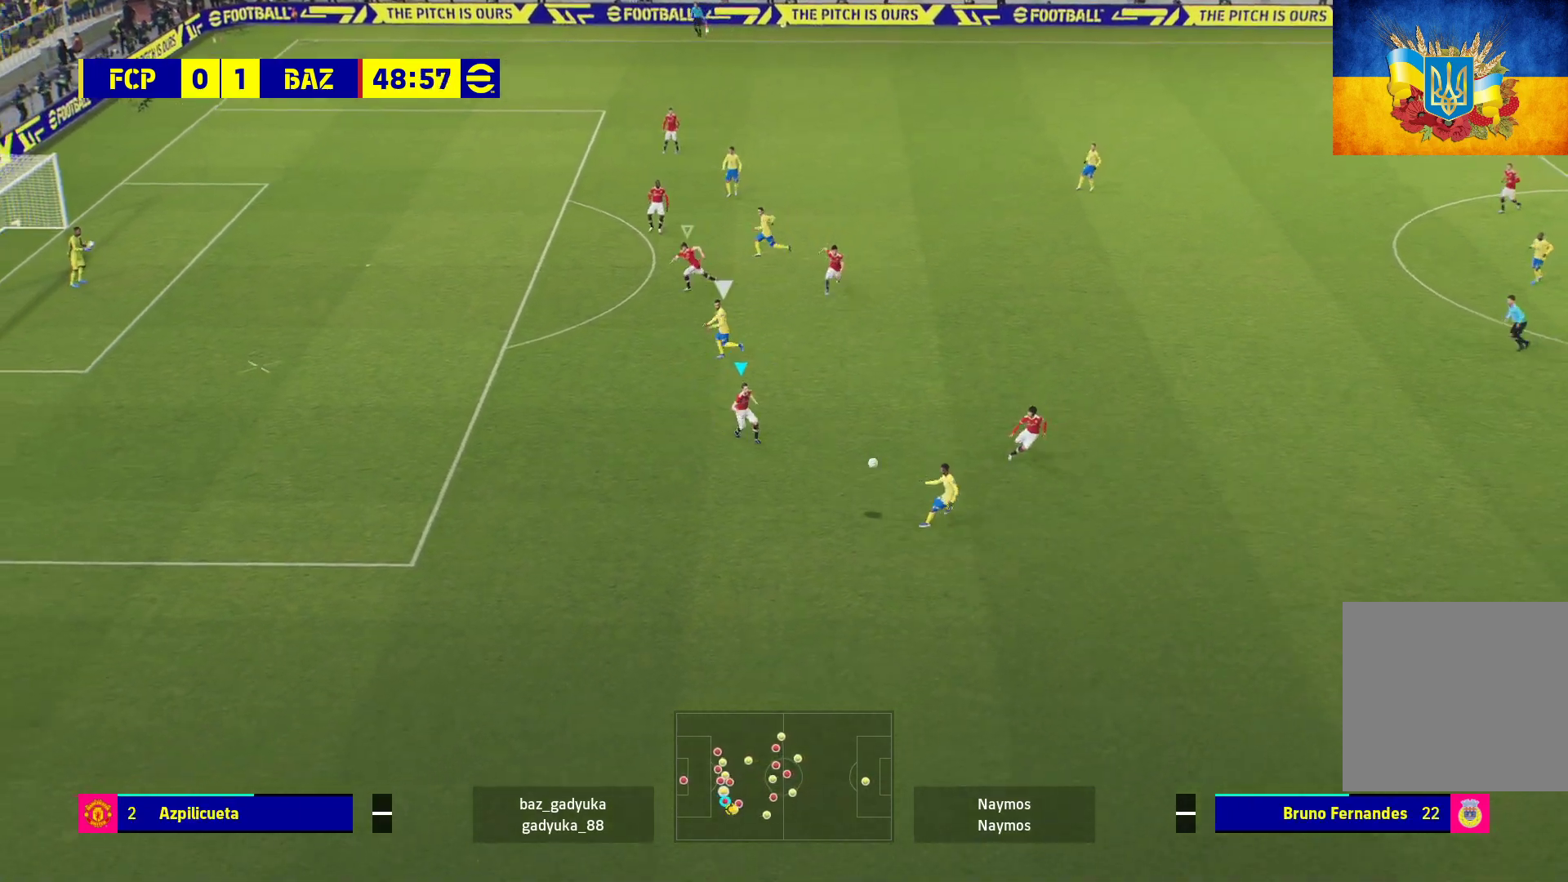
{"buttons": ["R1"], "left_stick": "left", "right_stick": "center", "events": []}
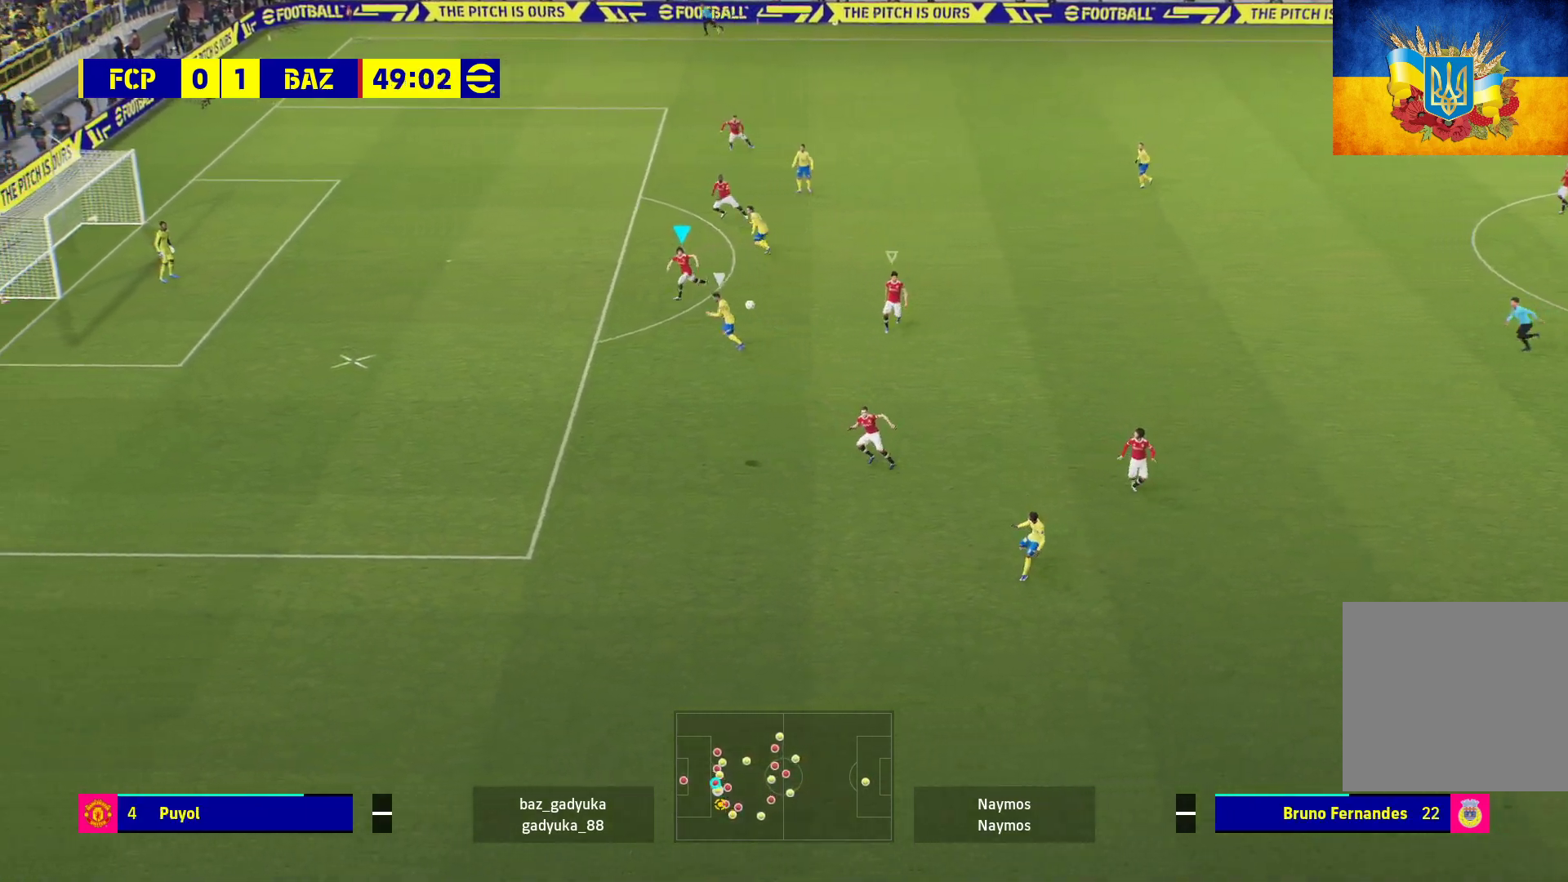
{"buttons": ["A", "R1"], "left_stick": "left", "right_stick": "center", "events": [[100, "L3", "down"], [450, "L3", "up"], [483, "A", "down"]]}
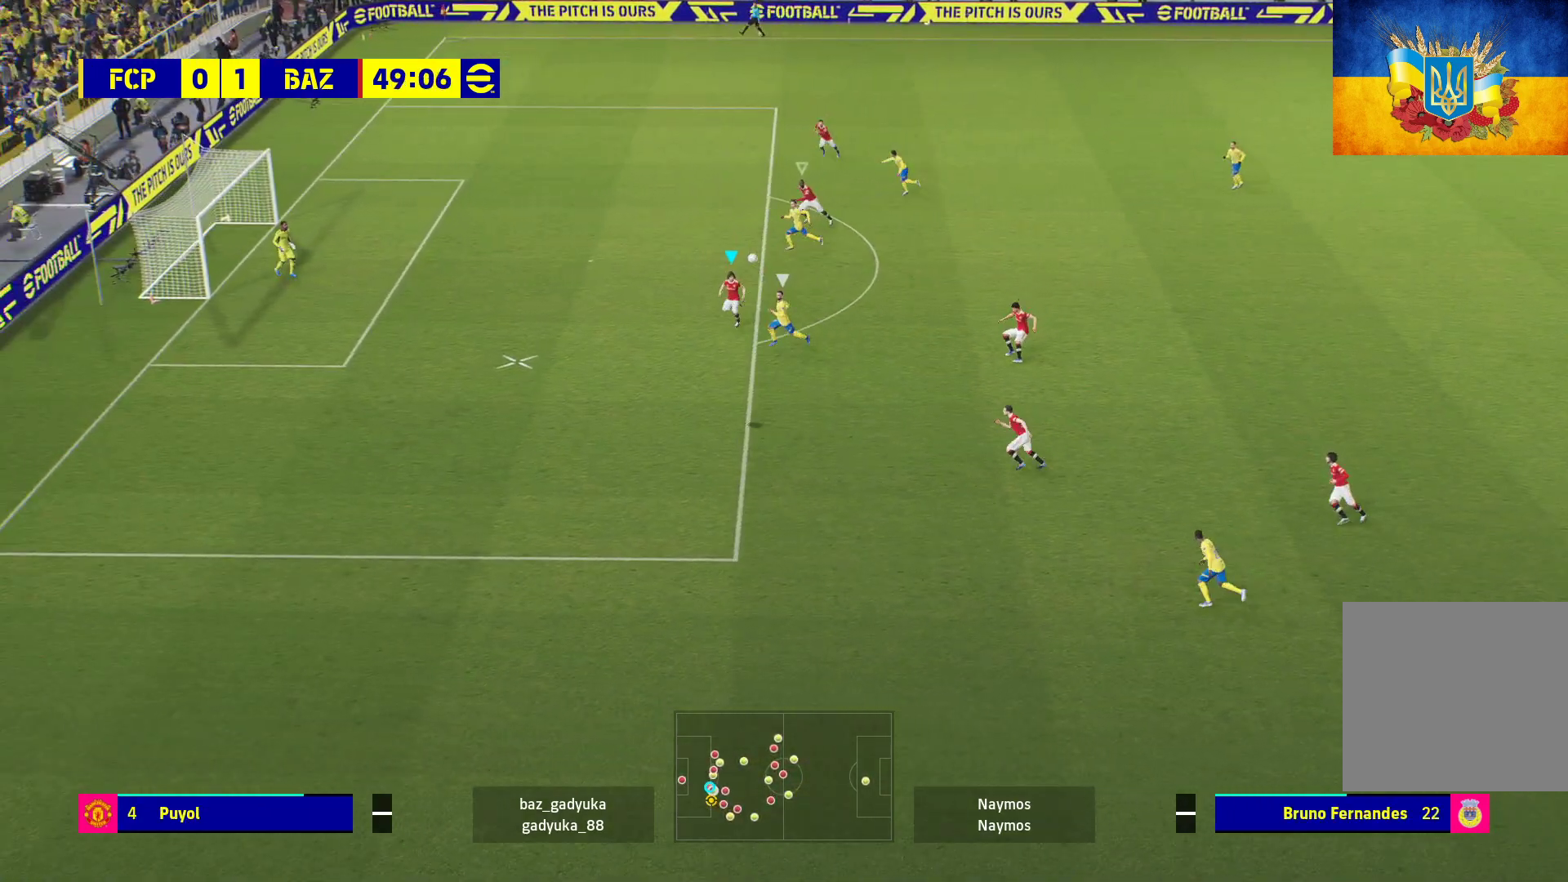
{"buttons": ["R1", "L3"], "left_stick": "up-left", "right_stick": "center", "events": [[83, "left_stick", "up-left"], [100, "A", "up"], [267, "L3", "down"]]}
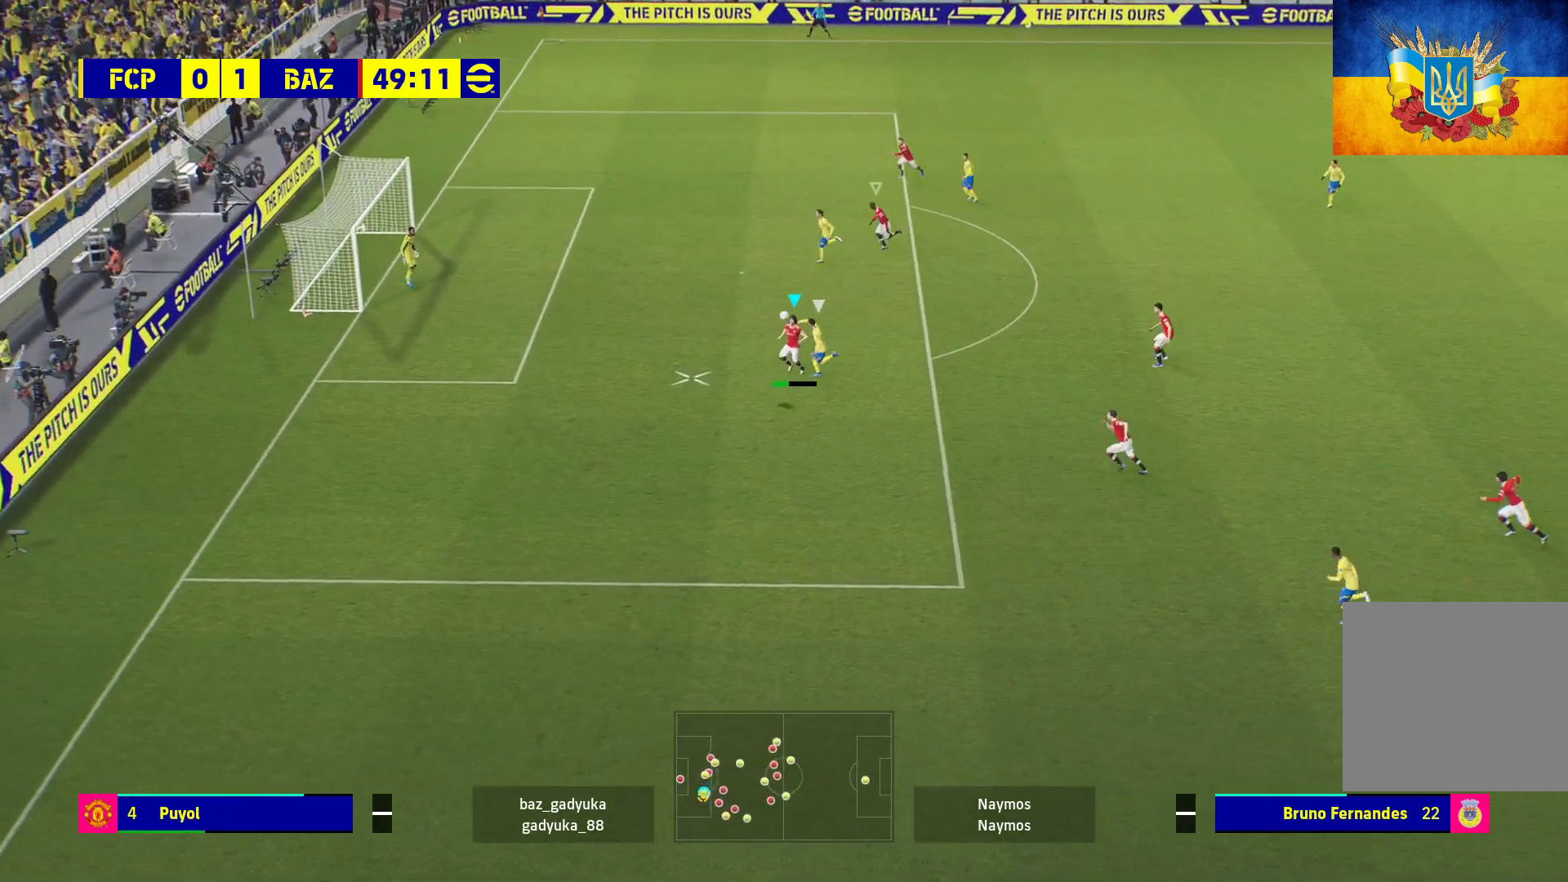
{"buttons": [], "left_stick": "up-left", "right_stick": "center", "events": [[367, "L3", "up"], [417, "R1", "up"]]}
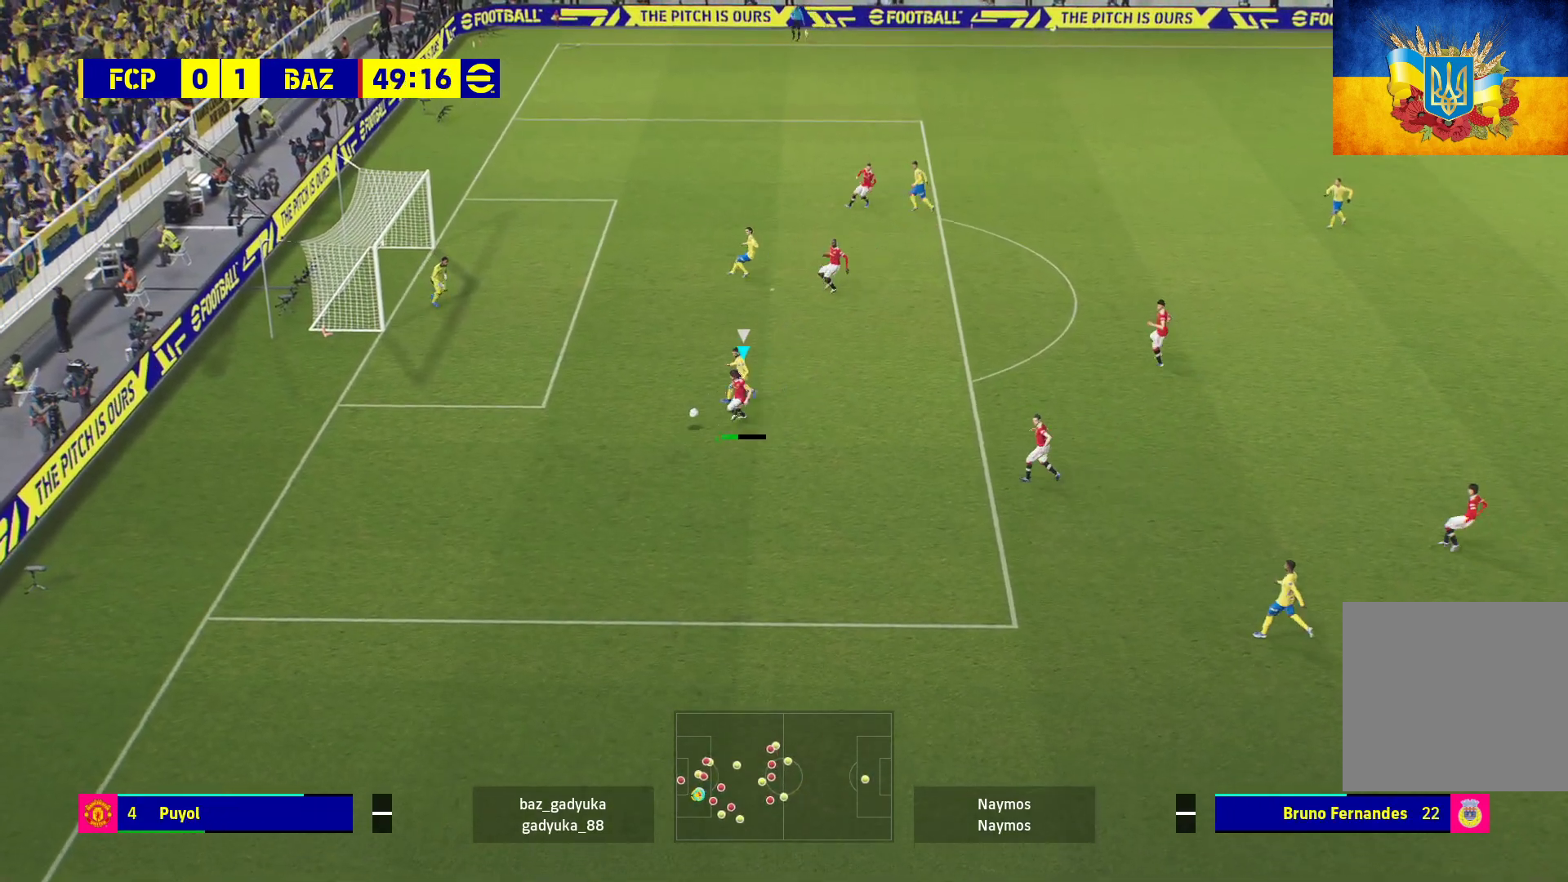
{"buttons": ["R1", "R2", "L3"], "left_stick": "down-right", "right_stick": "center", "events": [[200, "left_stick", "down"], [333, "L3", "down"], [367, "R1", "down"], [400, "left_stick", "down-right"], [417, "R2", "down"]]}
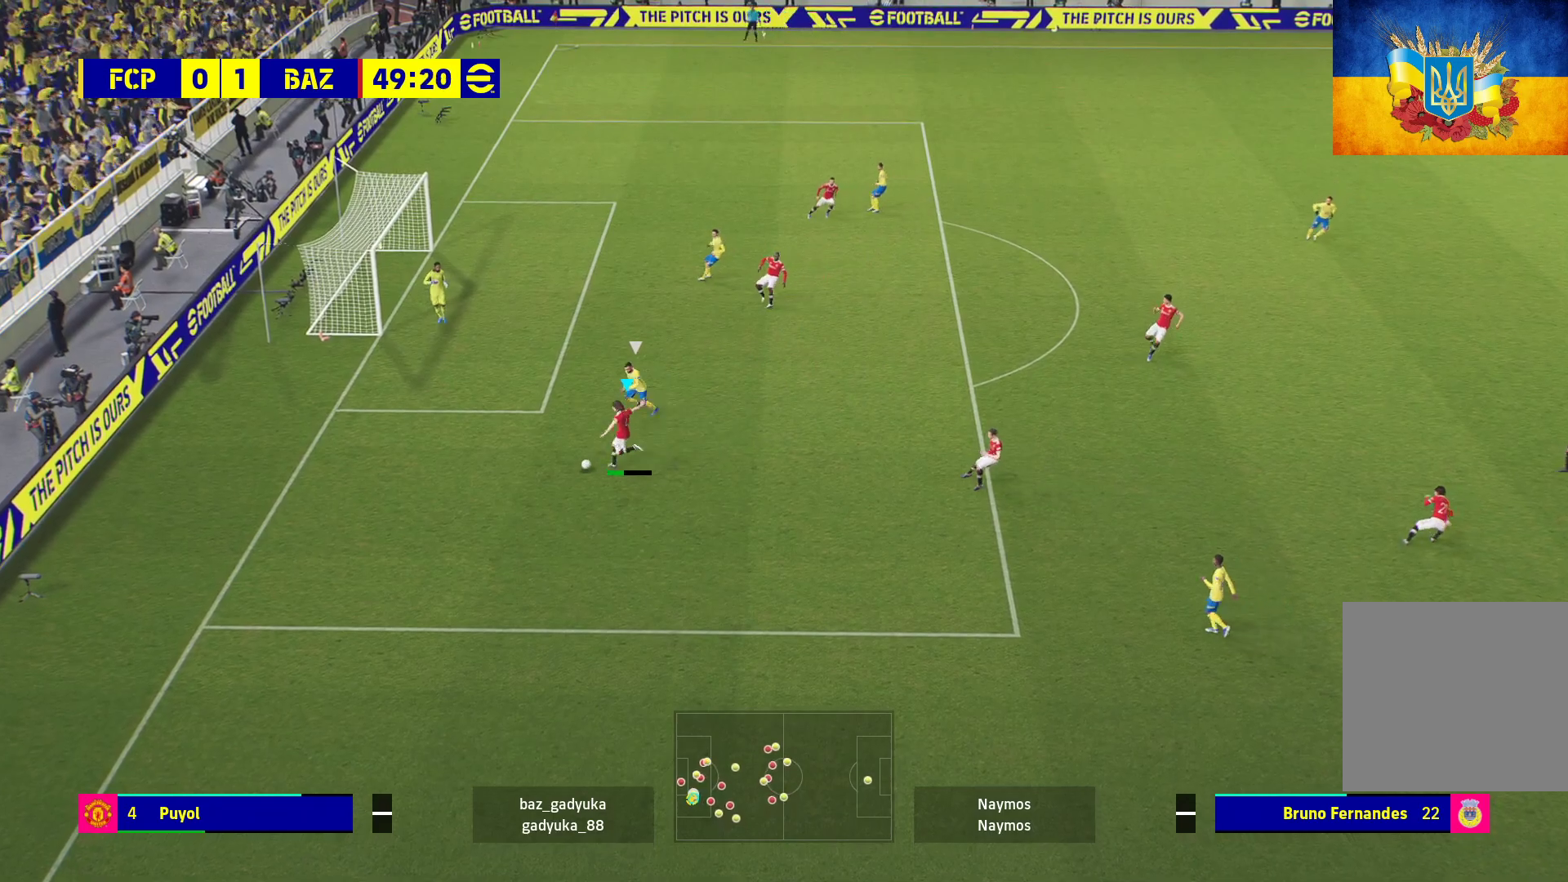
{"buttons": ["L3"], "left_stick": "down-right", "right_stick": "center", "events": [[17, "R1", "up"], [83, "R2", "up"]]}
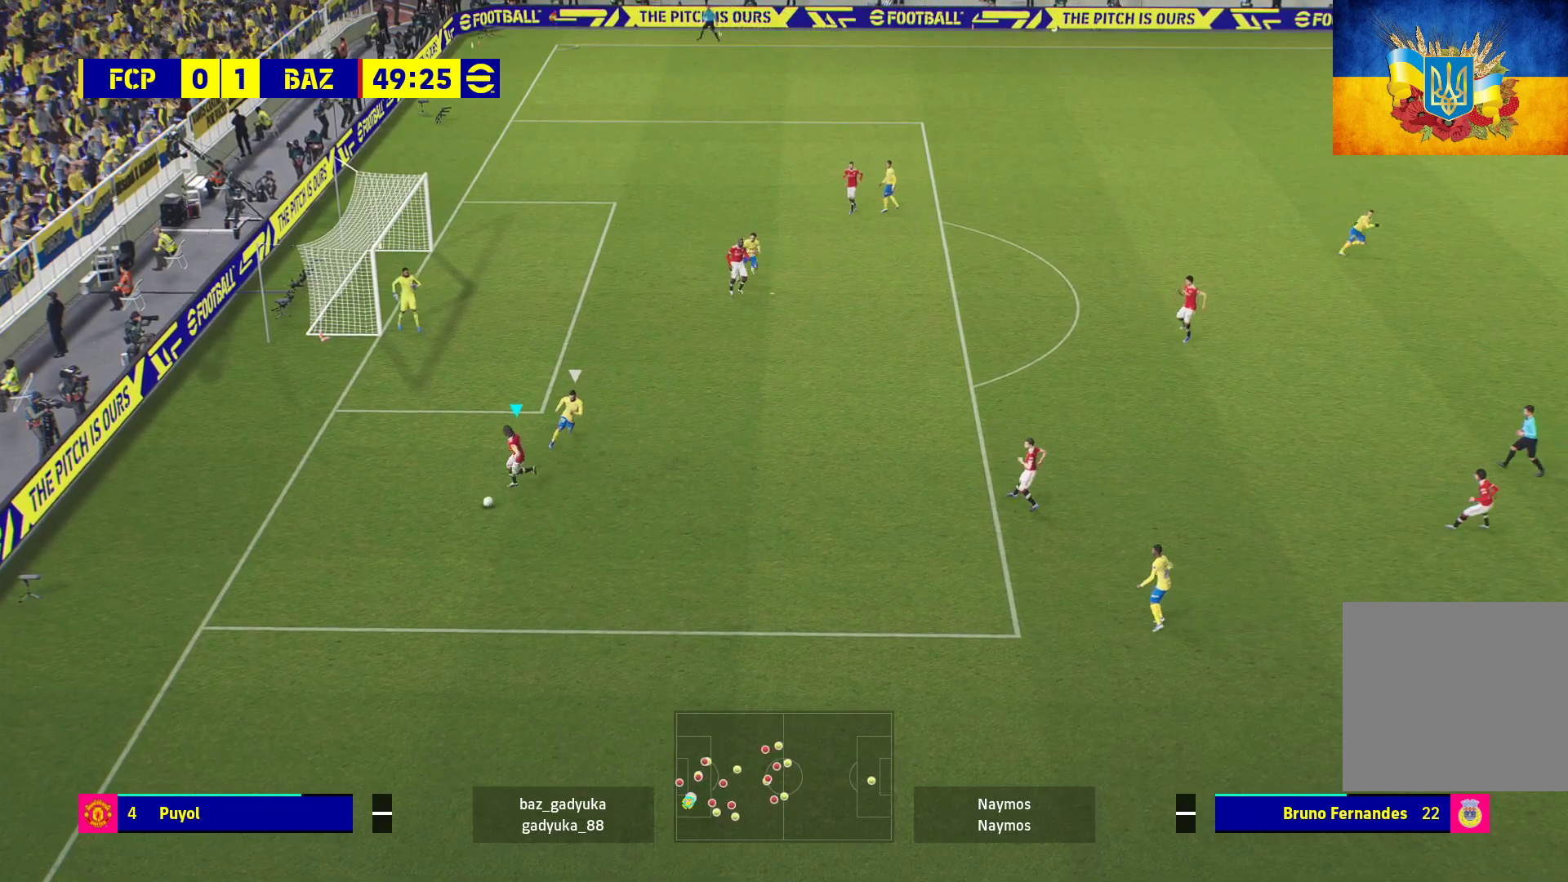
{"buttons": ["L3"], "left_stick": "down-right", "right_stick": "center", "events": []}
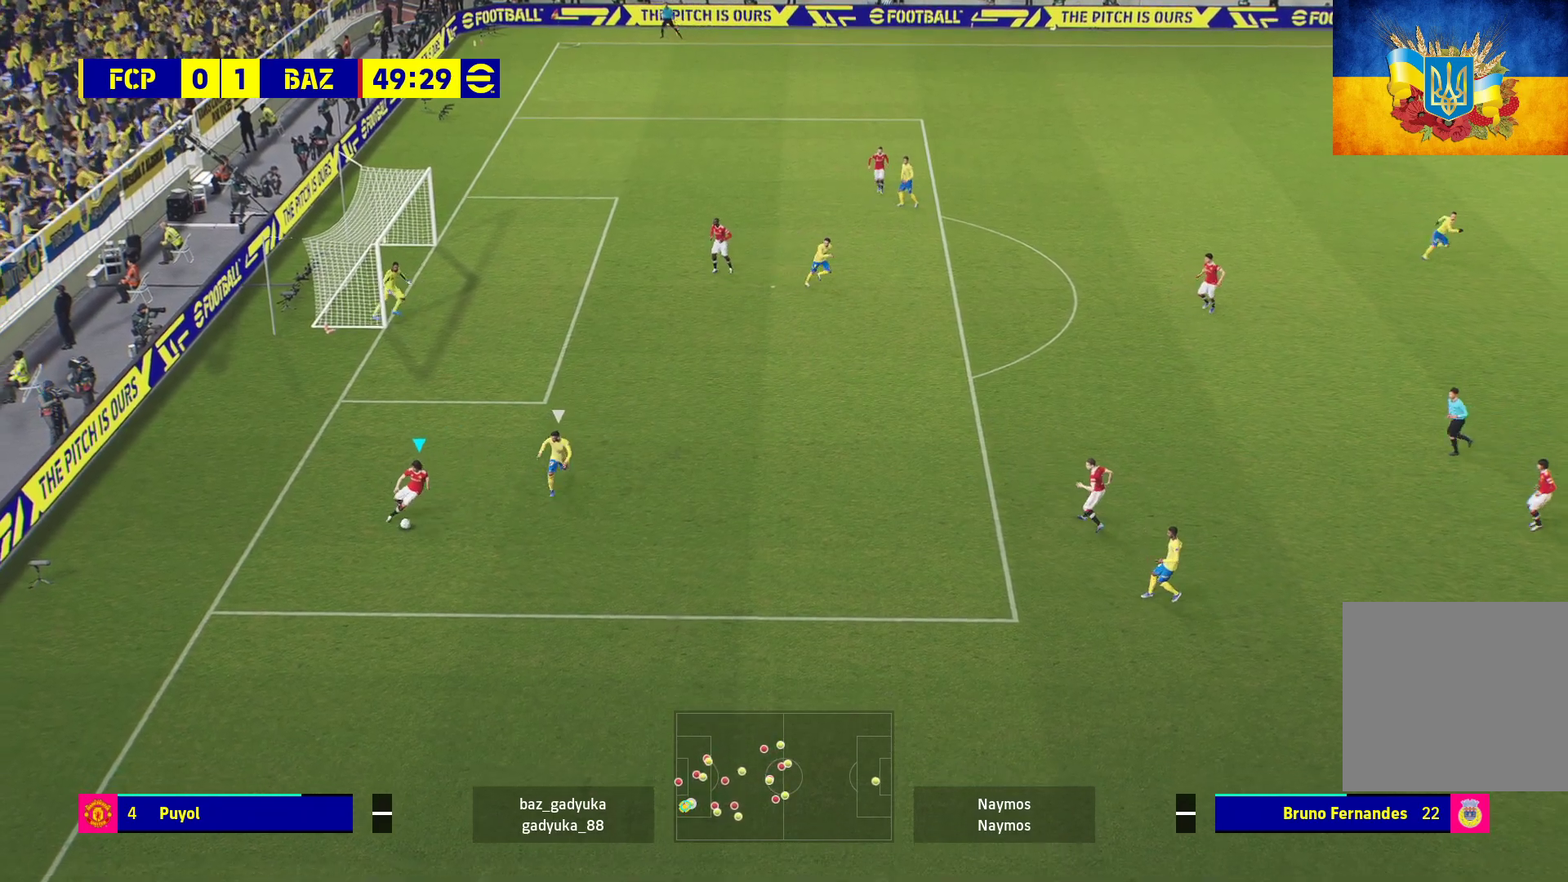
{"buttons": ["L3"], "left_stick": "down-right", "right_stick": "center", "events": [[83, "A", "down"], [233, "A", "up"]]}
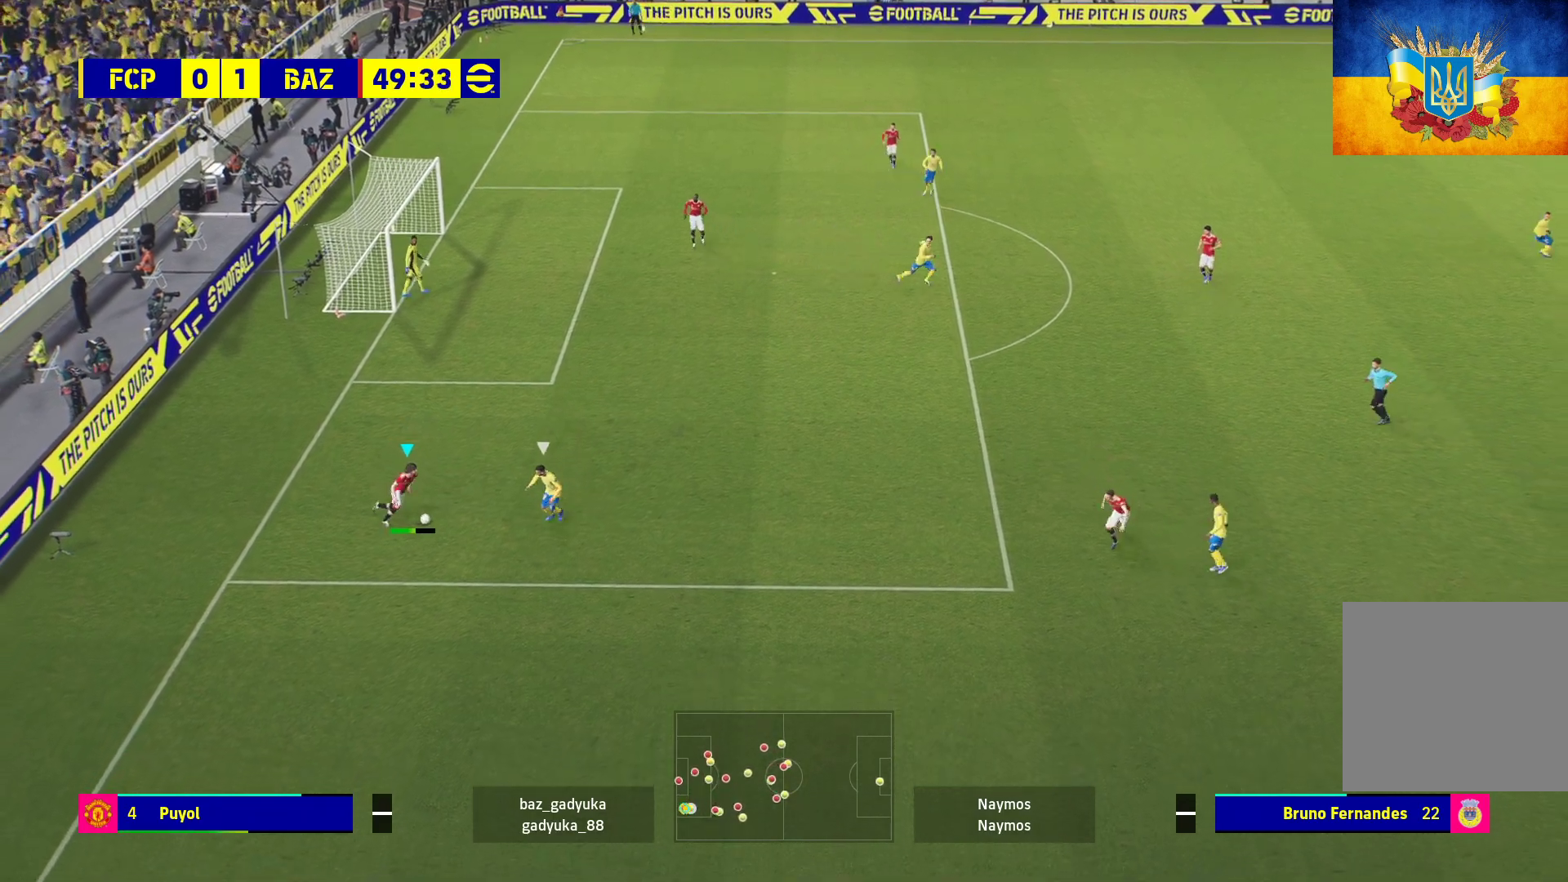
{"buttons": ["L3"], "left_stick": "down-right", "right_stick": "center", "events": []}
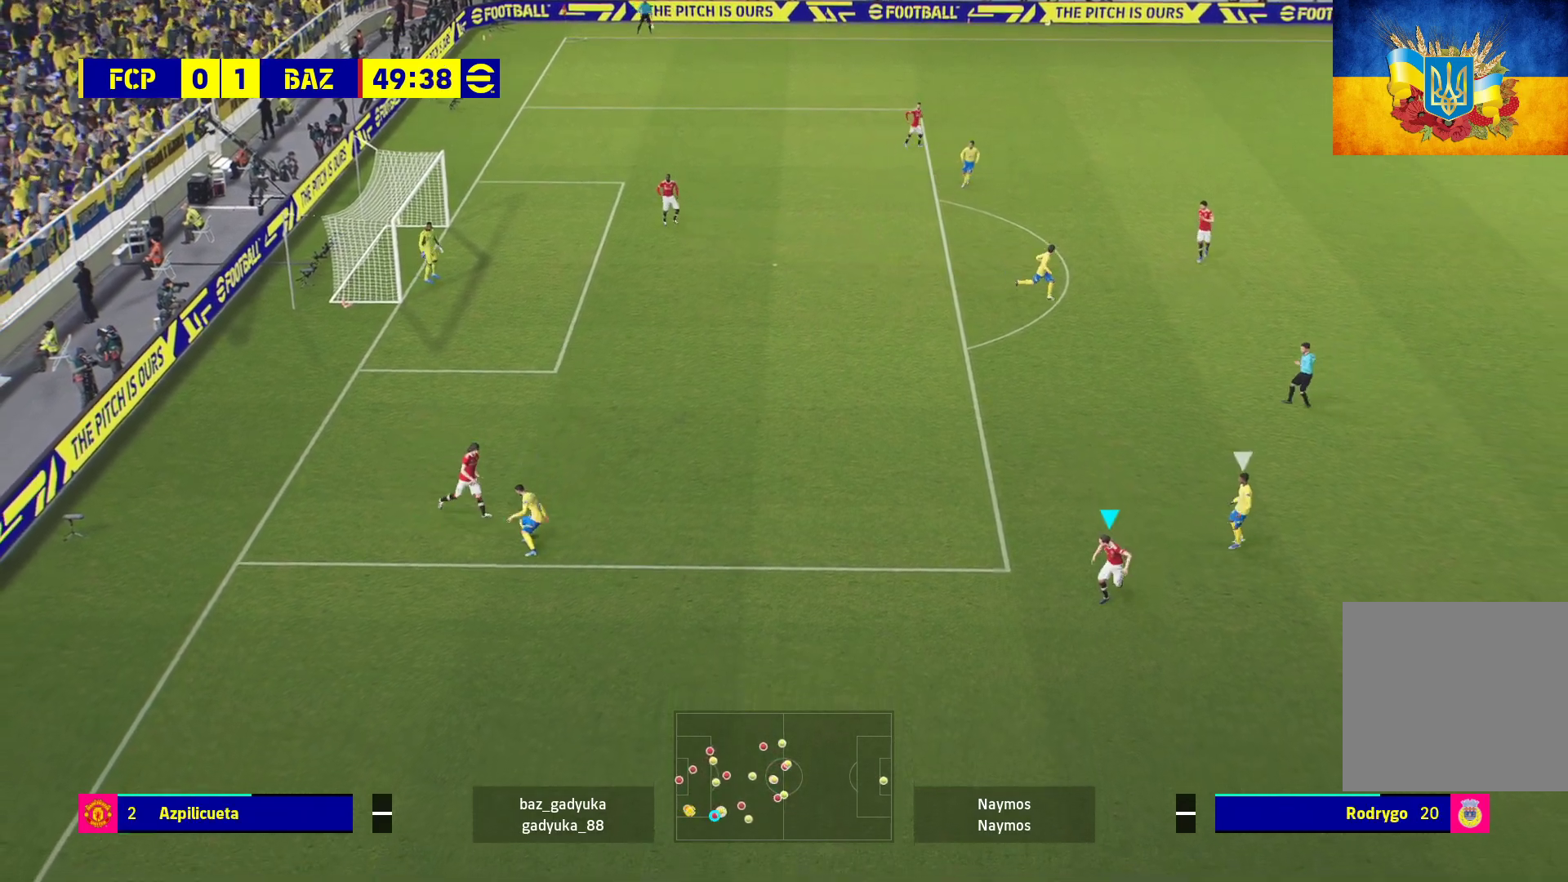
{"buttons": [], "left_stick": "down-right", "right_stick": "center", "events": [[300, "L3", "up"]]}
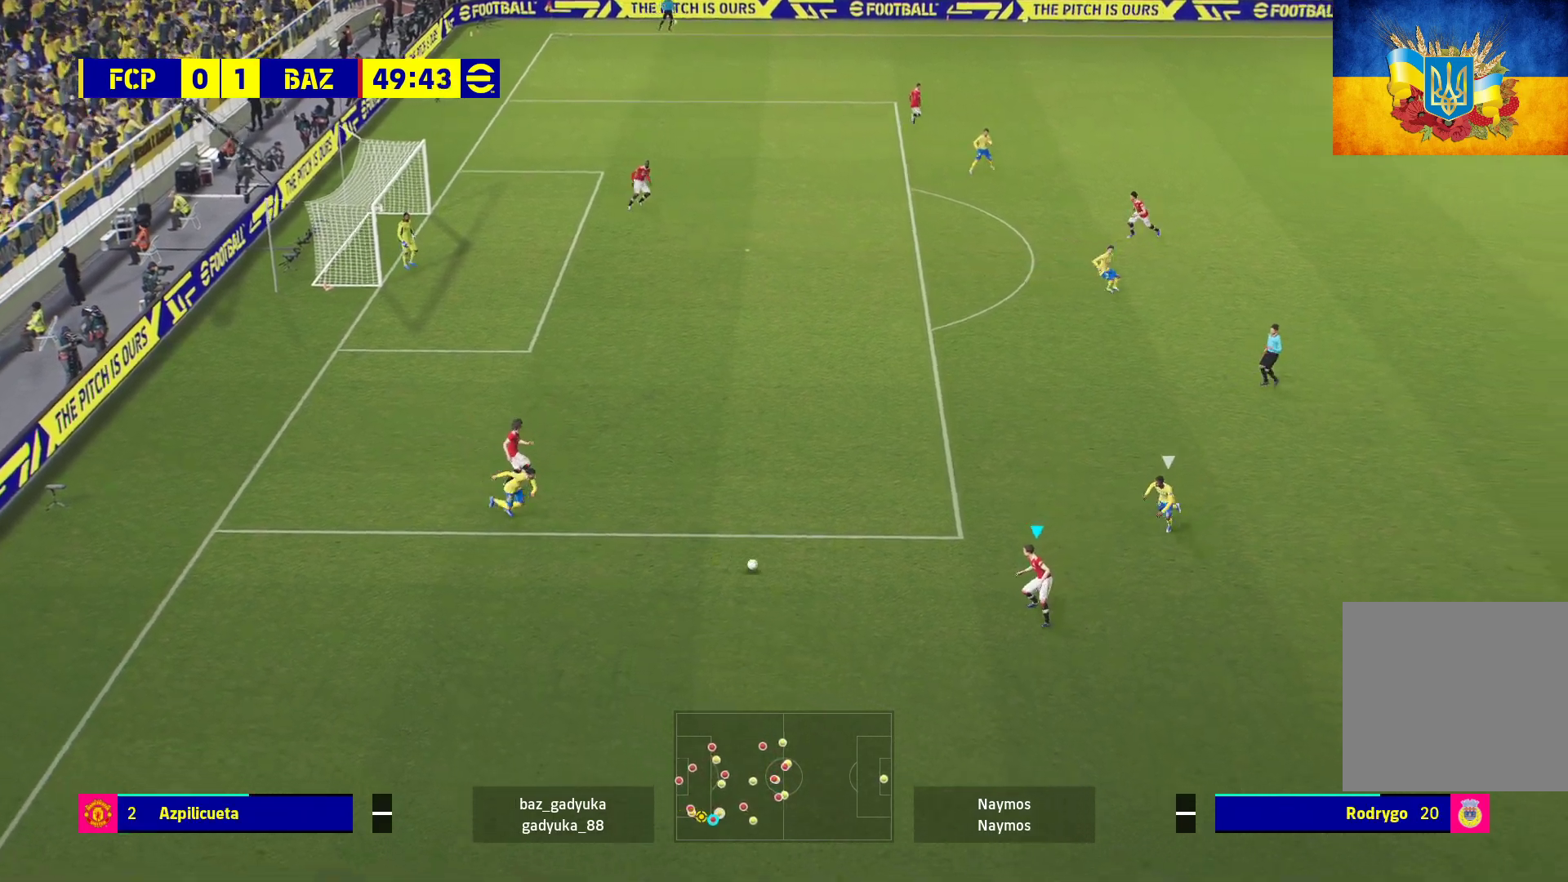
{"buttons": ["L3"], "left_stick": "down-right", "right_stick": "center", "events": [[33, "L3", "down"], [233, "A", "down"], [367, "A", "up"]]}
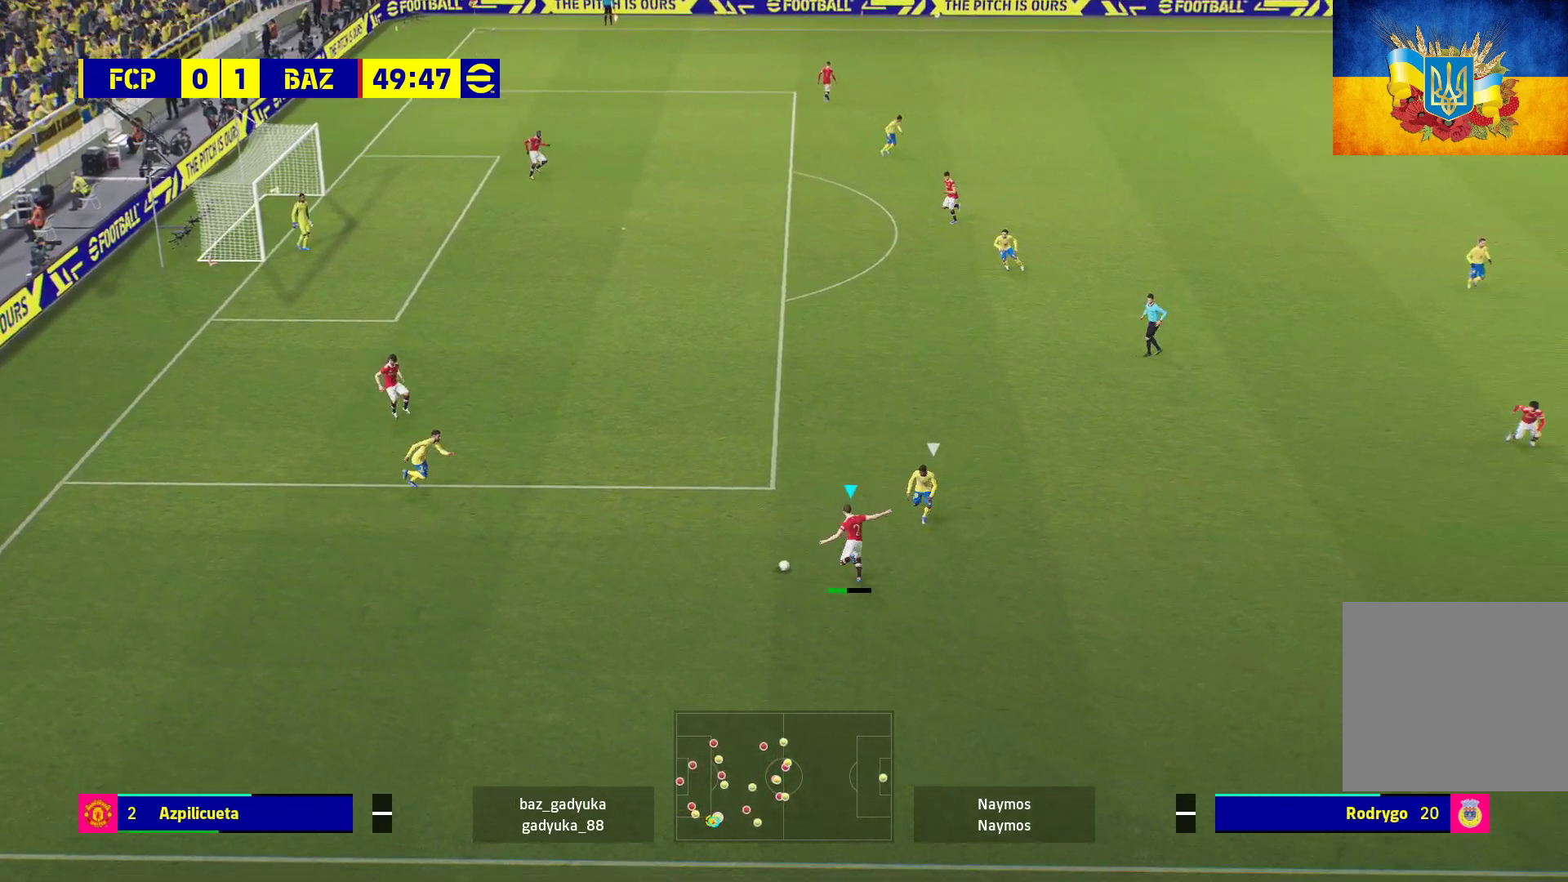
{"buttons": ["L3"], "left_stick": "down-right", "right_stick": "center", "events": []}
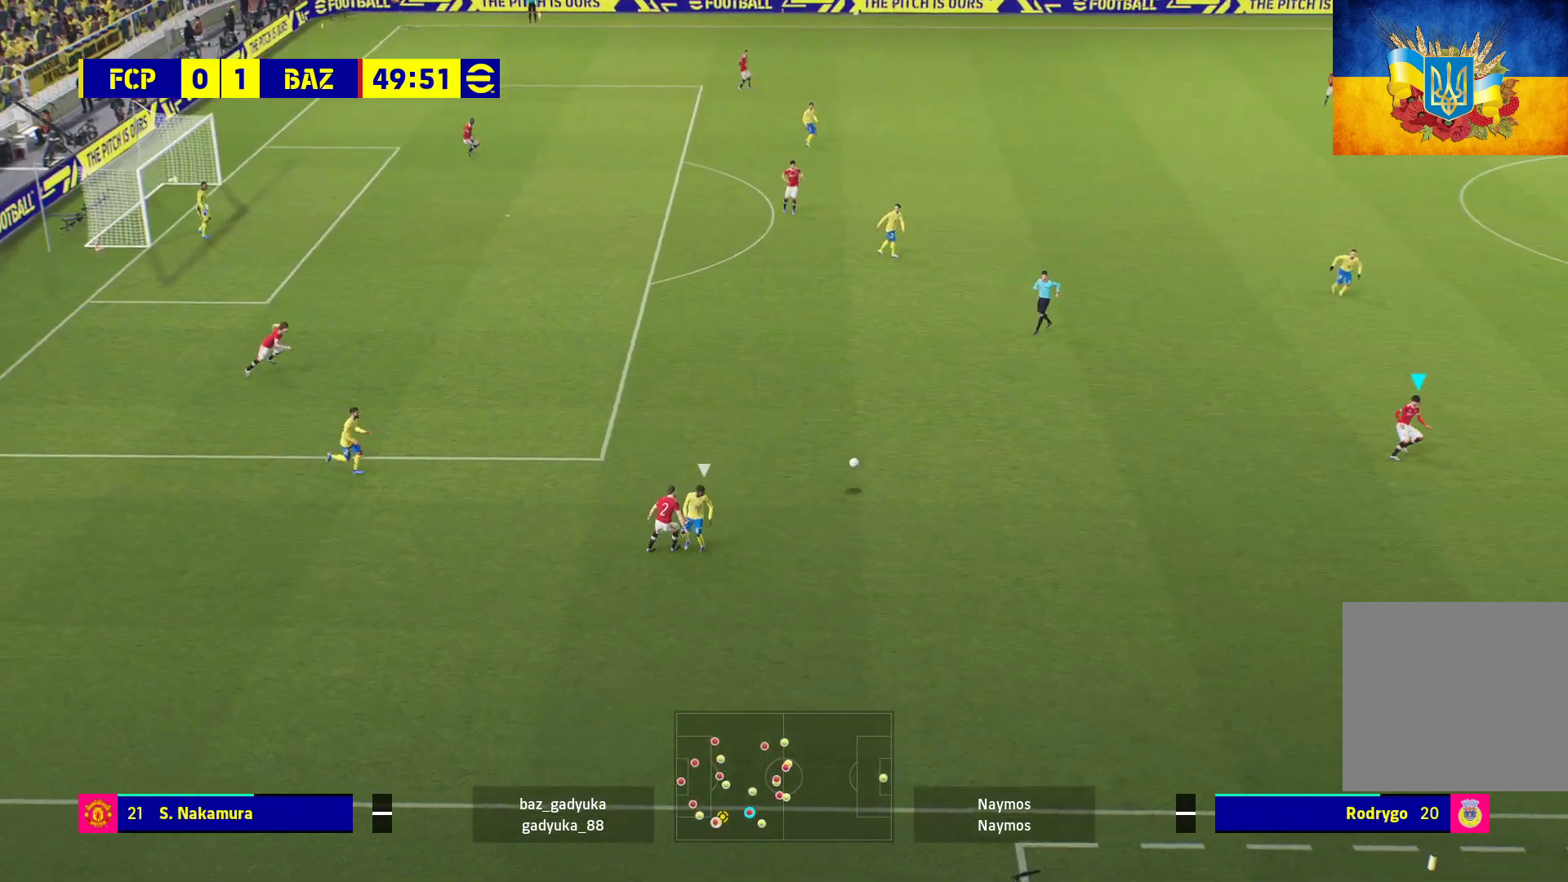
{"buttons": ["R1"], "left_stick": "up-left", "right_stick": "center", "events": [[33, "L3", "up"], [100, "R1", "down"], [117, "left_stick", "up-left"]]}